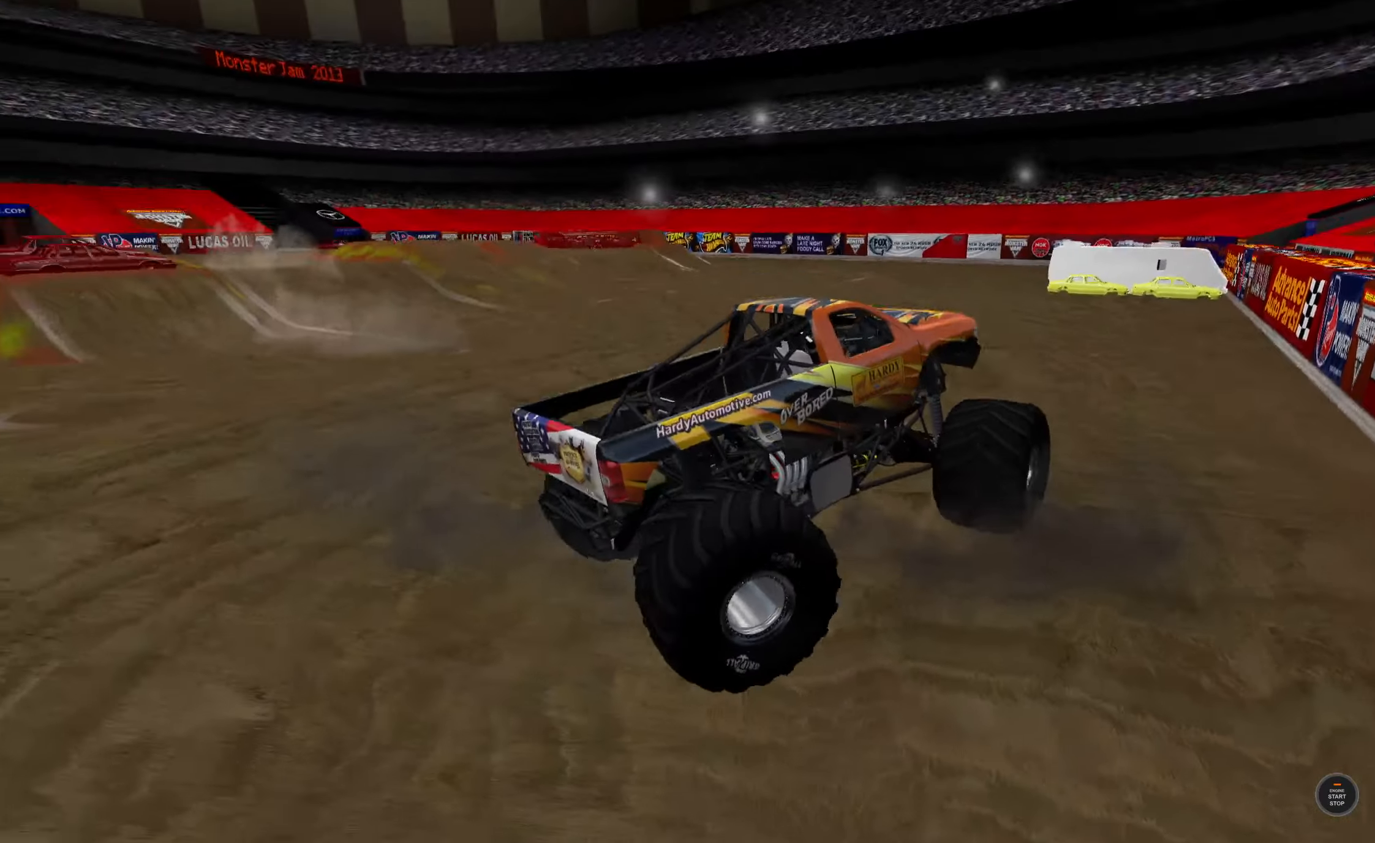
Gameplay with a controller (Xbox layout); each line is a JSON object with the inputs held at the frame after it. "events" lists button and stick changes between this image and that frame as [ms after this image, input, new state], when the widget could be followed in between.
{"buttons": ["L1", "R2"], "left_stick": "up-left", "right_stick": "center", "events": [[366, "right_stick", "center"], [383, "left_stick", "up-left"]]}
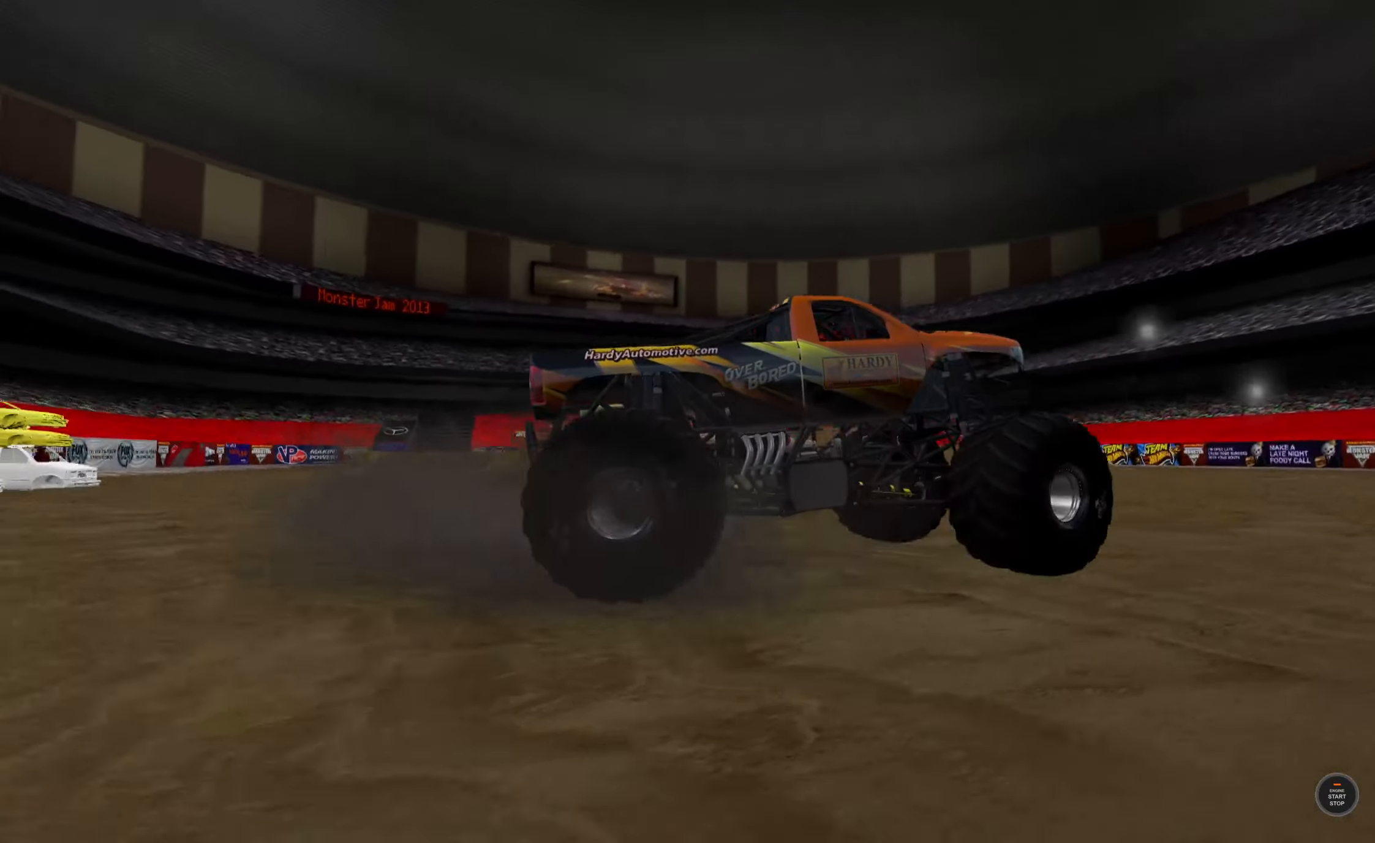
{"buttons": ["L1", "R2"], "left_stick": "center", "right_stick": "center", "events": [[133, "right_stick", "down-left"], [300, "left_stick", "right"], [366, "right_stick", "center"], [483, "left_stick", "center"]]}
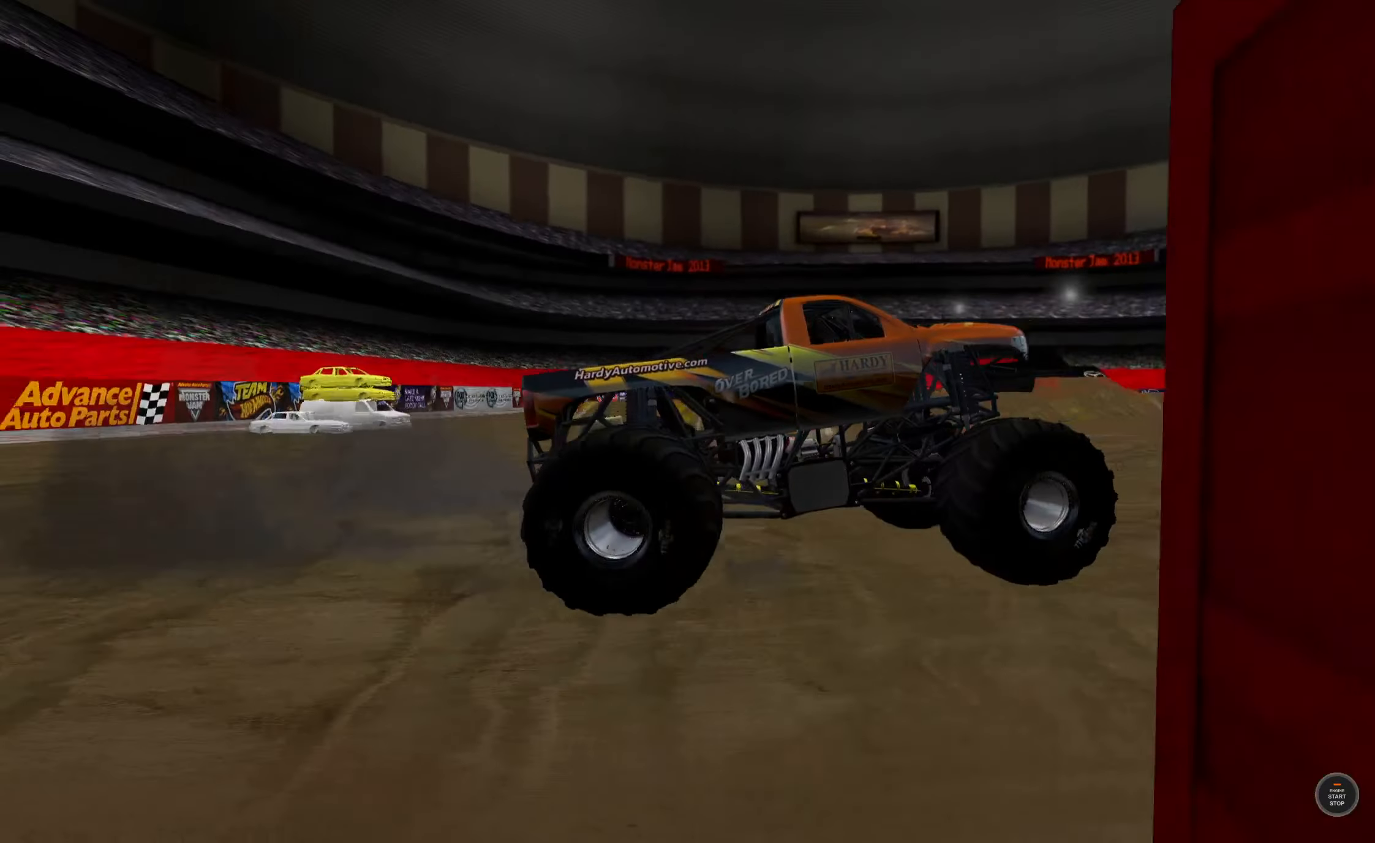
{"buttons": ["L1", "R2"], "left_stick": "right", "right_stick": "left", "events": [[400, "left_stick", "right"], [400, "right_stick", "left"]]}
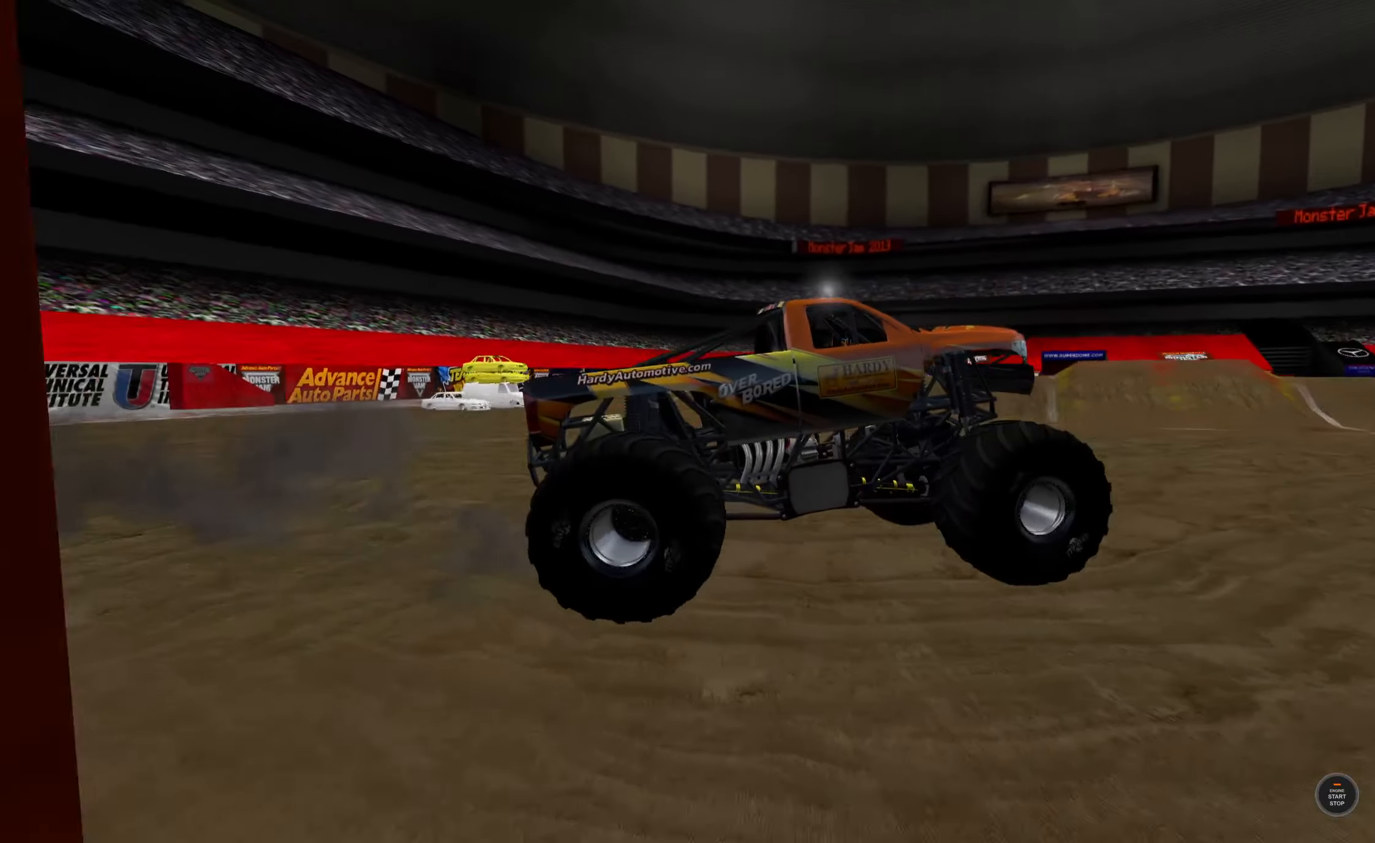
{"buttons": ["L1", "R2"], "left_stick": "center", "right_stick": "center", "events": [[300, "left_stick", "center"], [333, "right_stick", "center"]]}
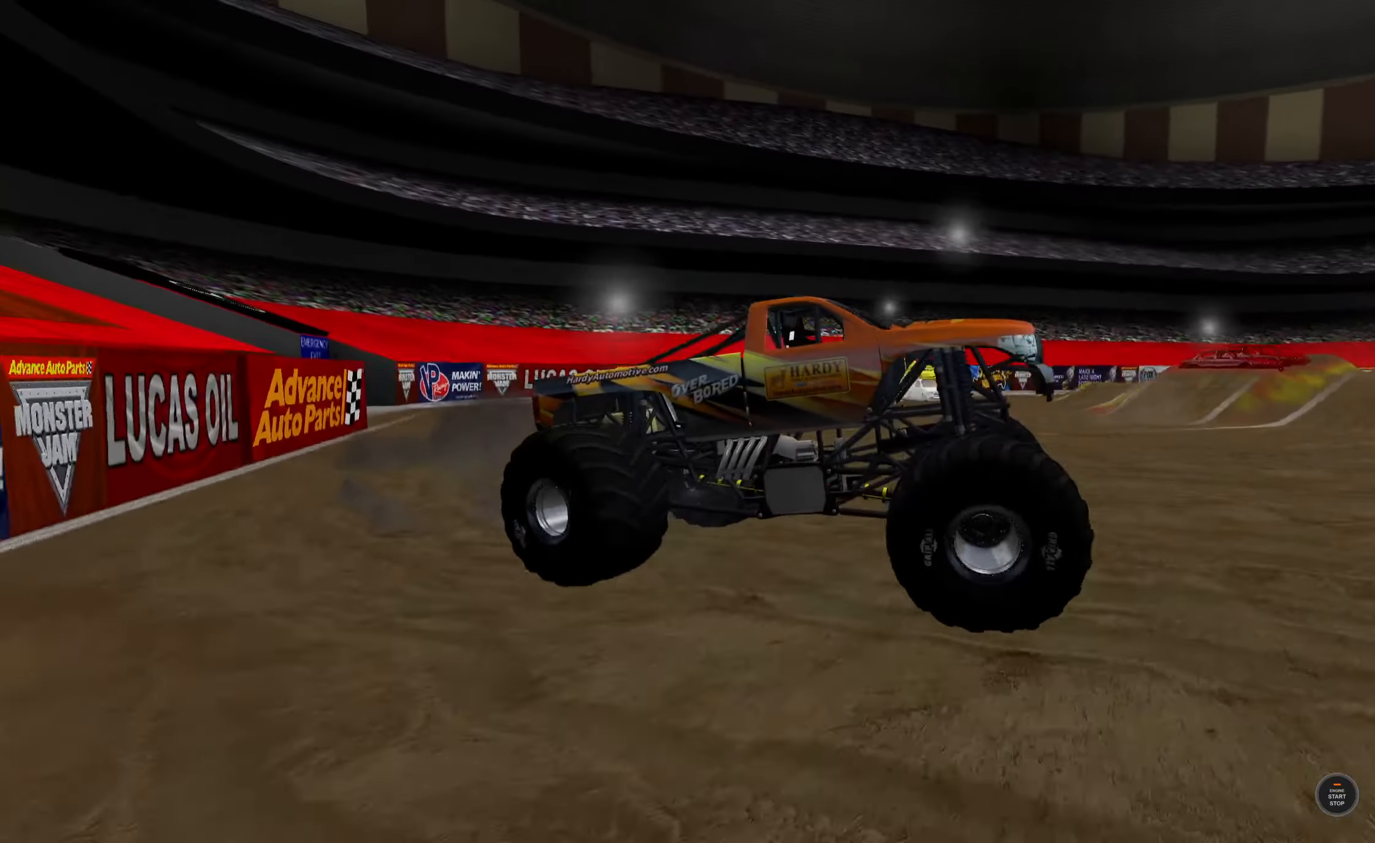
{"buttons": ["R2"], "left_stick": "center", "right_stick": "center", "events": [[200, "R3", "down"], [300, "R3", "up"], [383, "L1", "up"]]}
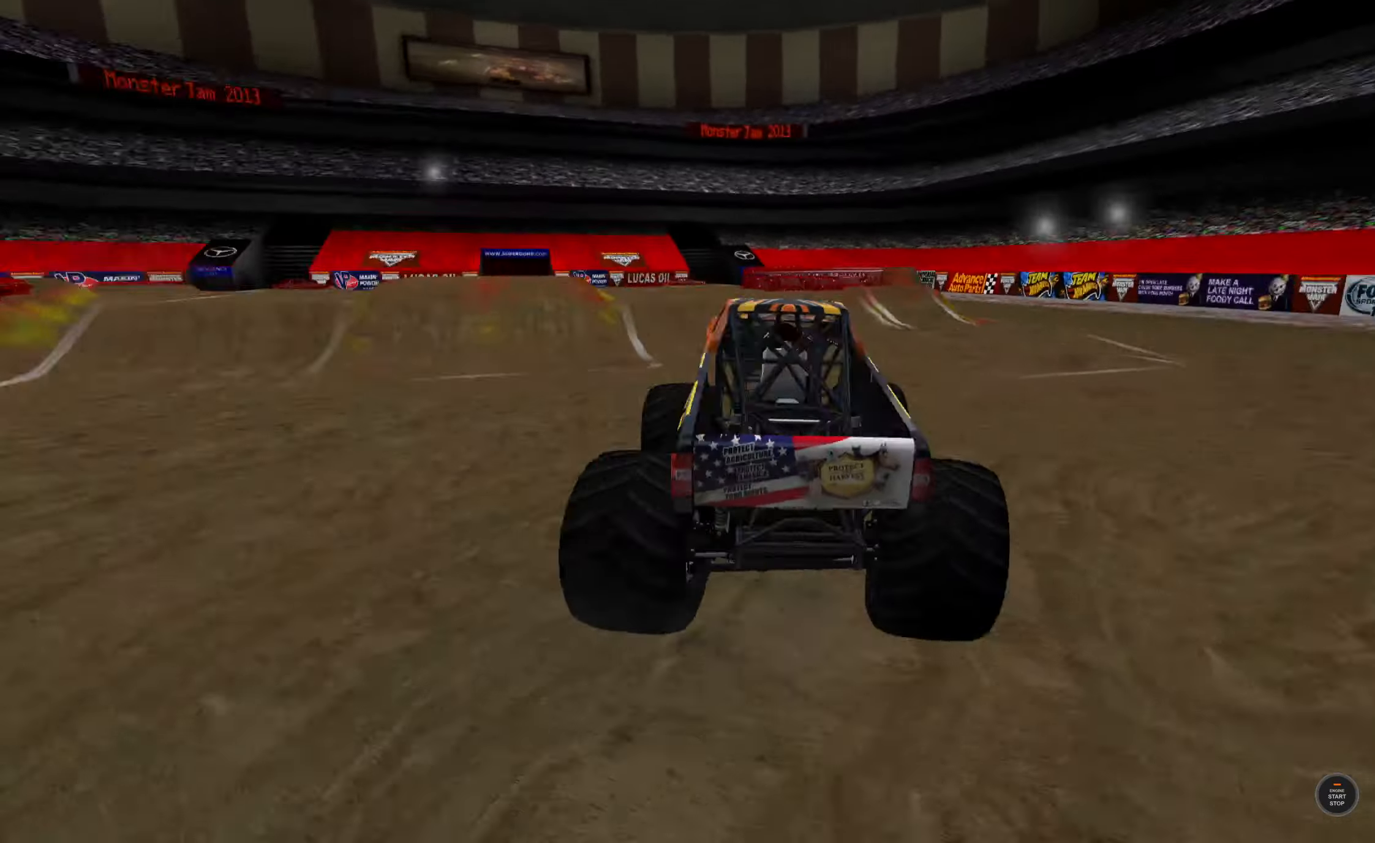
{"buttons": ["R2"], "left_stick": "right", "right_stick": "center", "events": [[133, "left_stick", "right"]]}
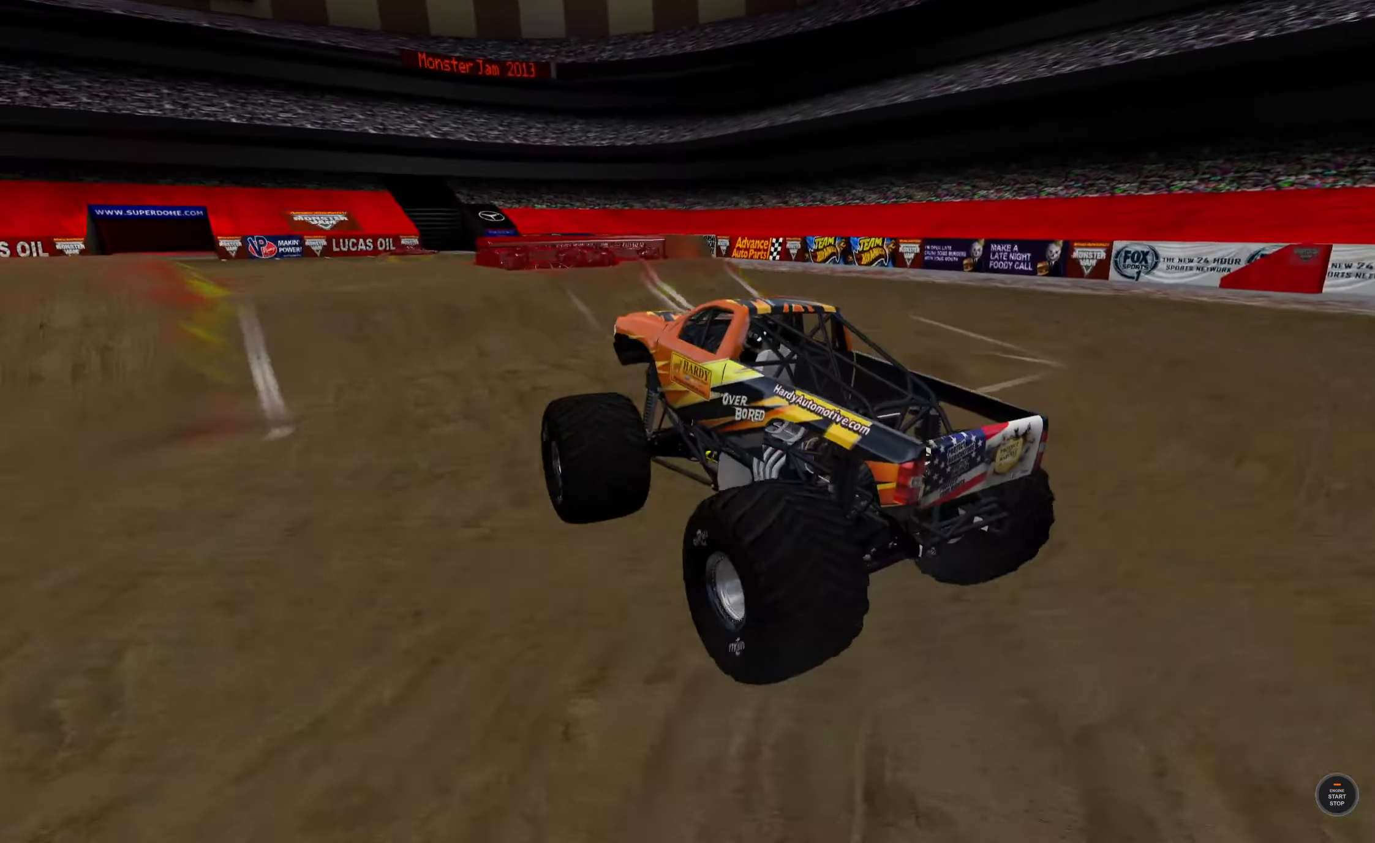
{"buttons": ["R2"], "left_stick": "center", "right_stick": "center", "events": [[116, "left_stick", "center"]]}
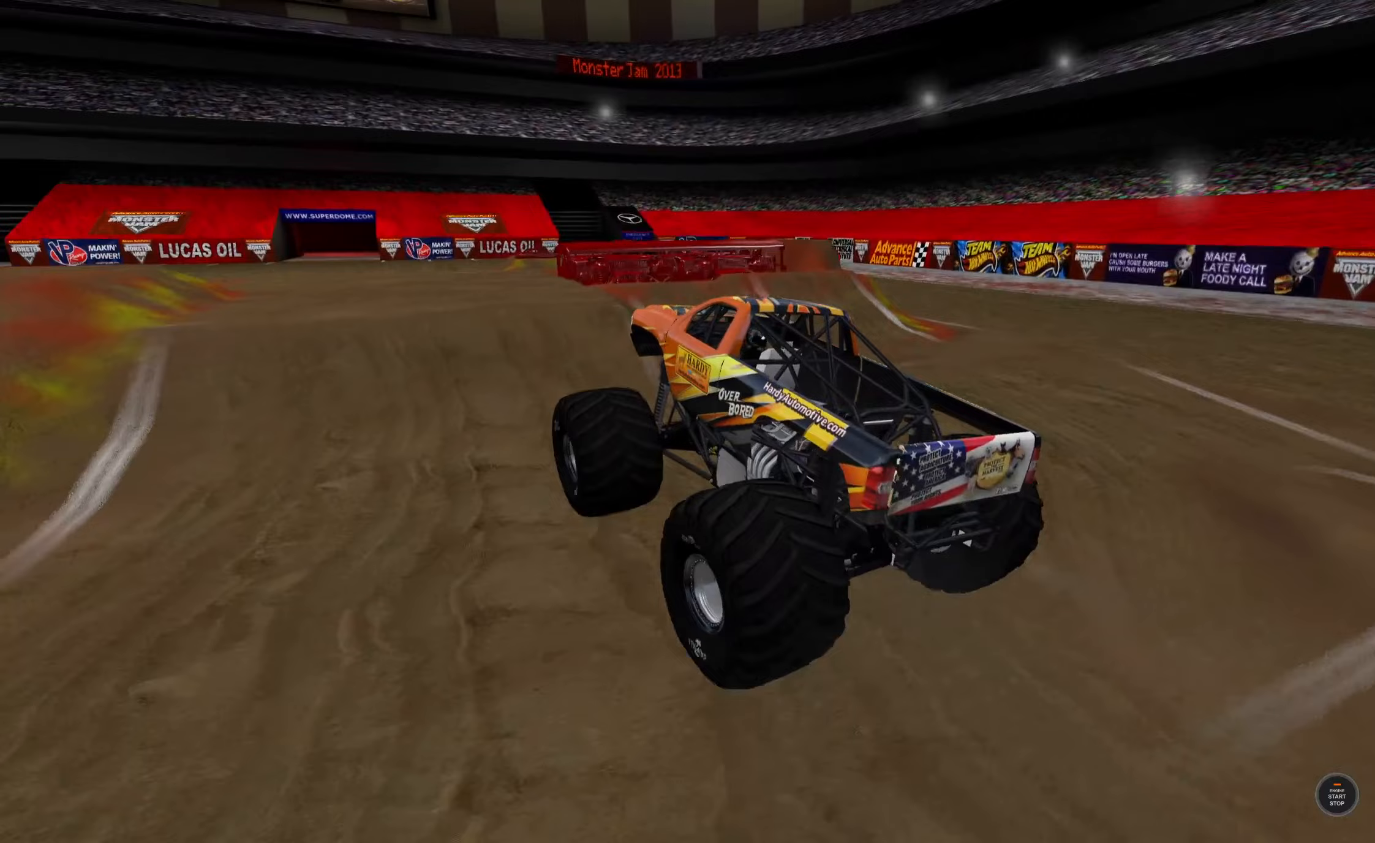
{"buttons": ["R2"], "left_stick": "center", "right_stick": "center", "events": []}
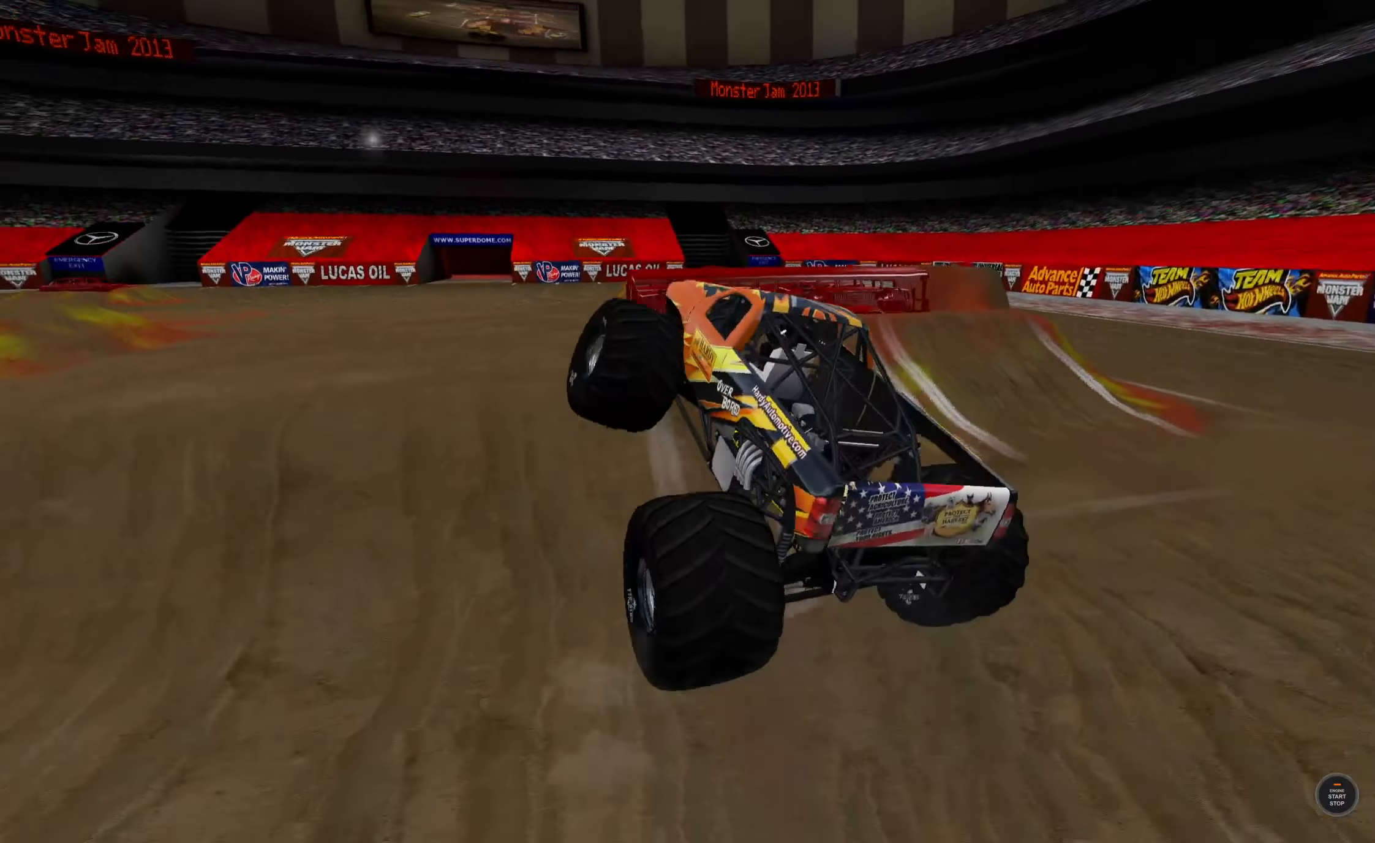
{"buttons": ["R2"], "left_stick": "center", "right_stick": "center", "events": []}
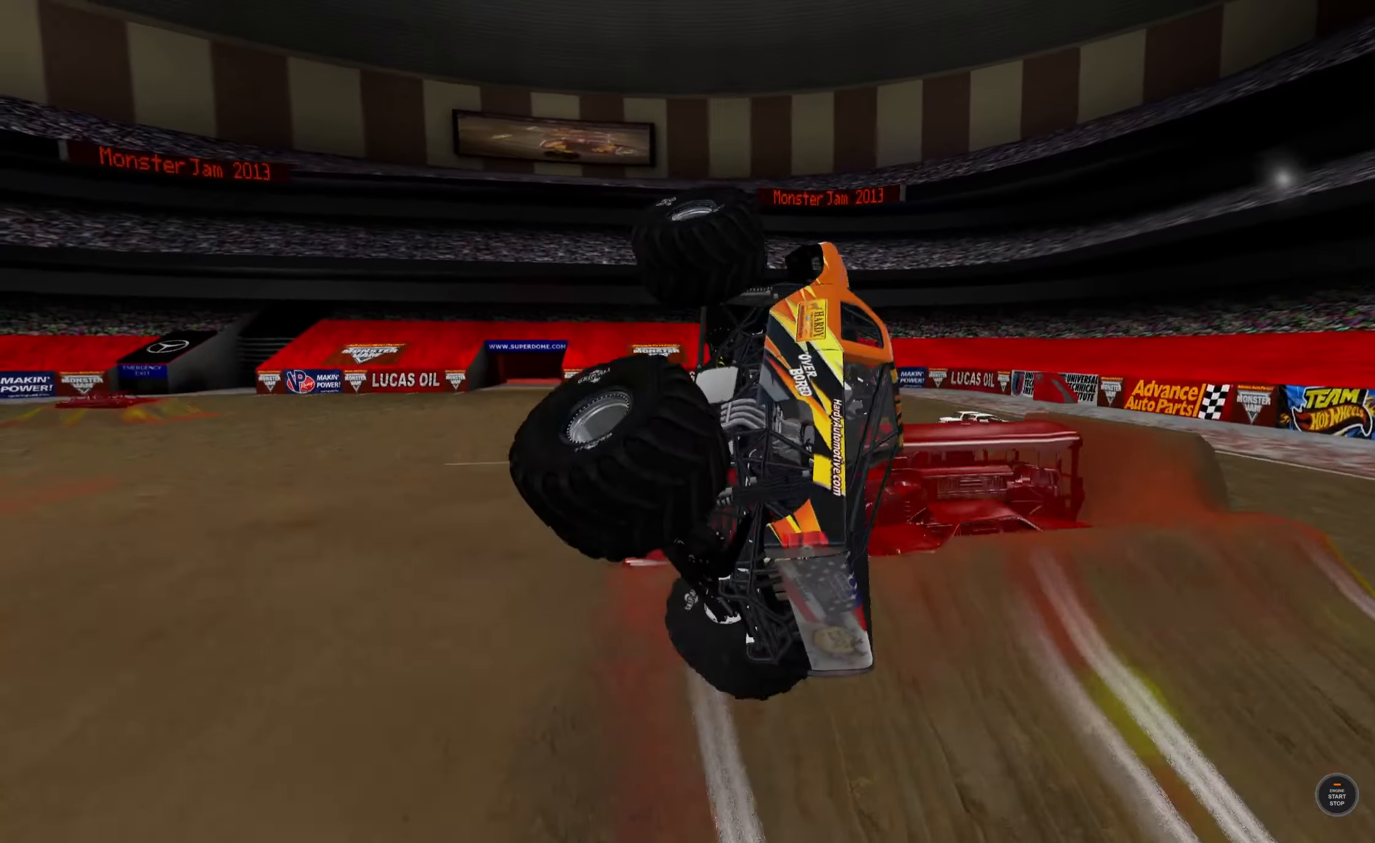
{"buttons": [], "left_stick": "center", "right_stick": "center", "events": [[183, "R2", "up"]]}
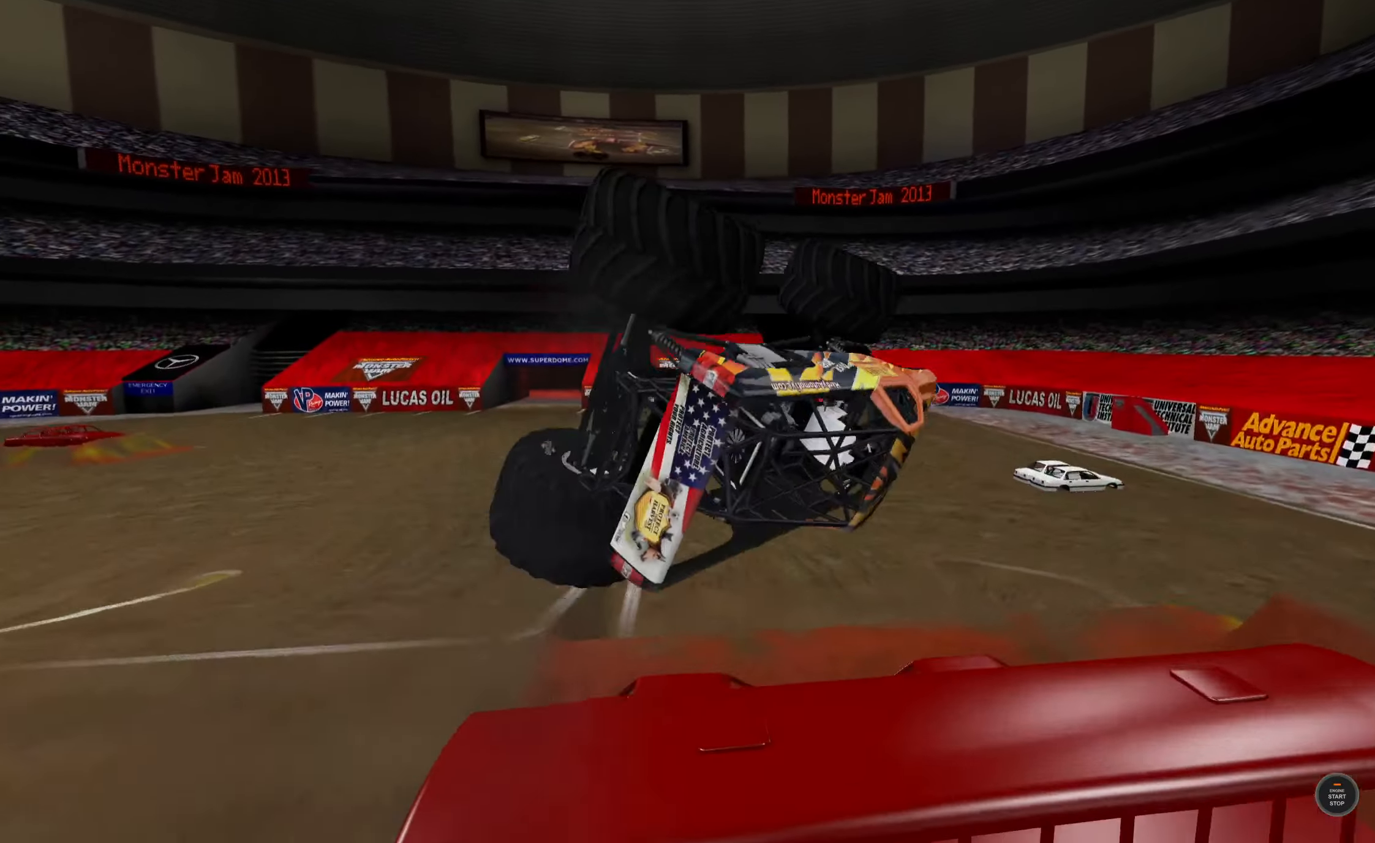
{"buttons": [], "left_stick": "center", "right_stick": "center", "events": []}
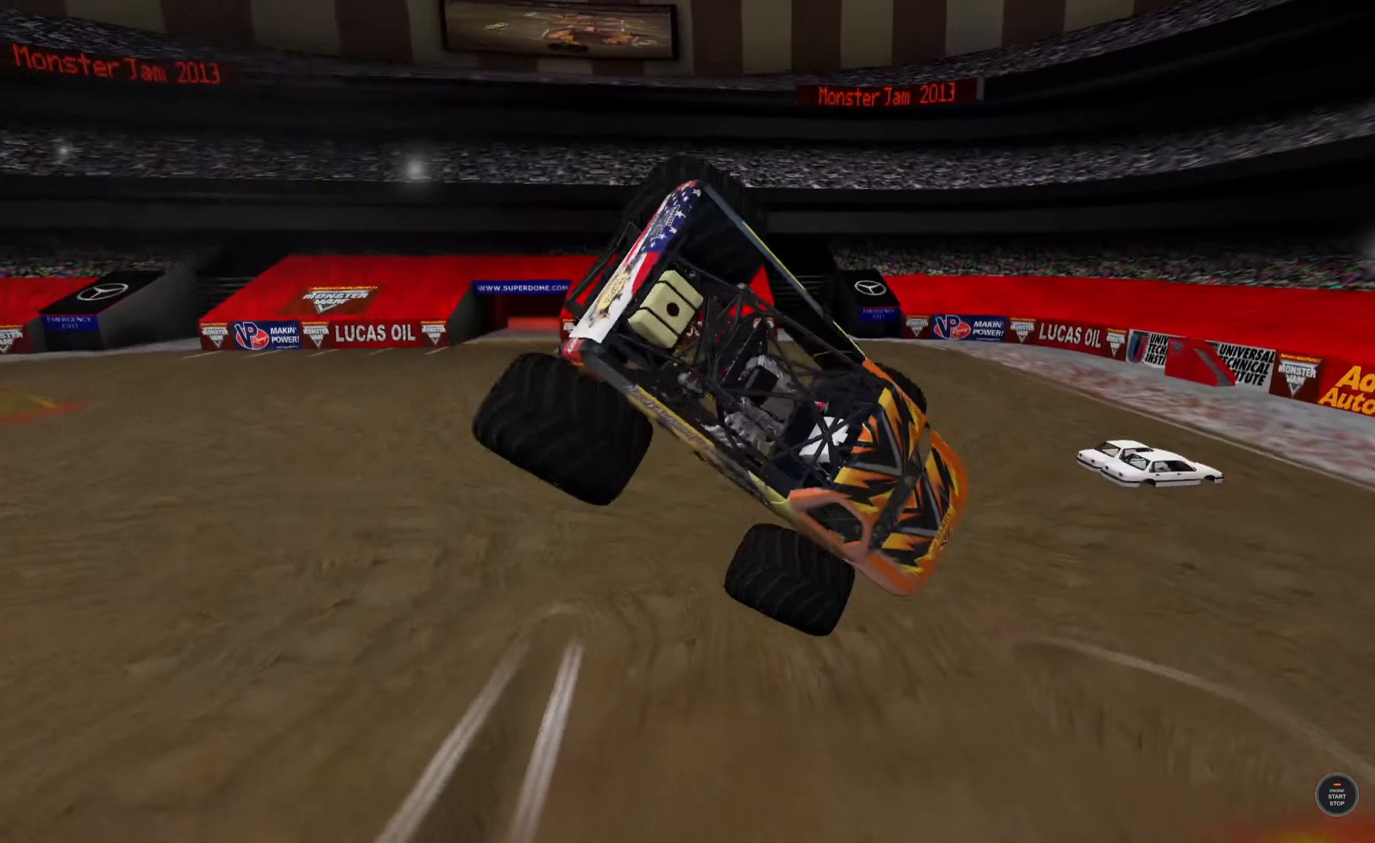
{"buttons": ["L2"], "left_stick": "center", "right_stick": "center", "events": [[367, "L2", "down"]]}
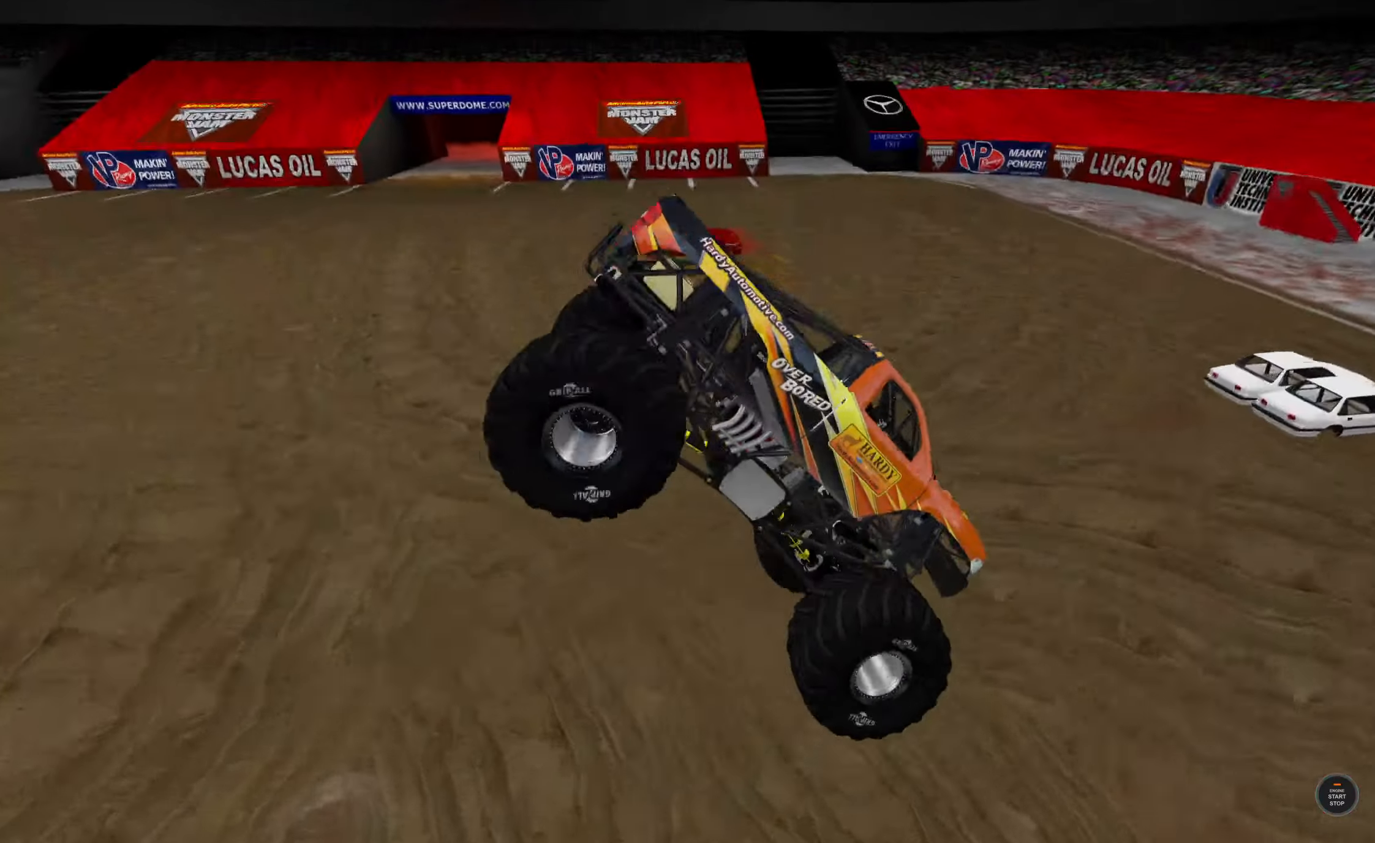
{"buttons": ["R2"], "left_stick": "center", "right_stick": "center", "events": [[150, "R2", "down"], [167, "L2", "up"]]}
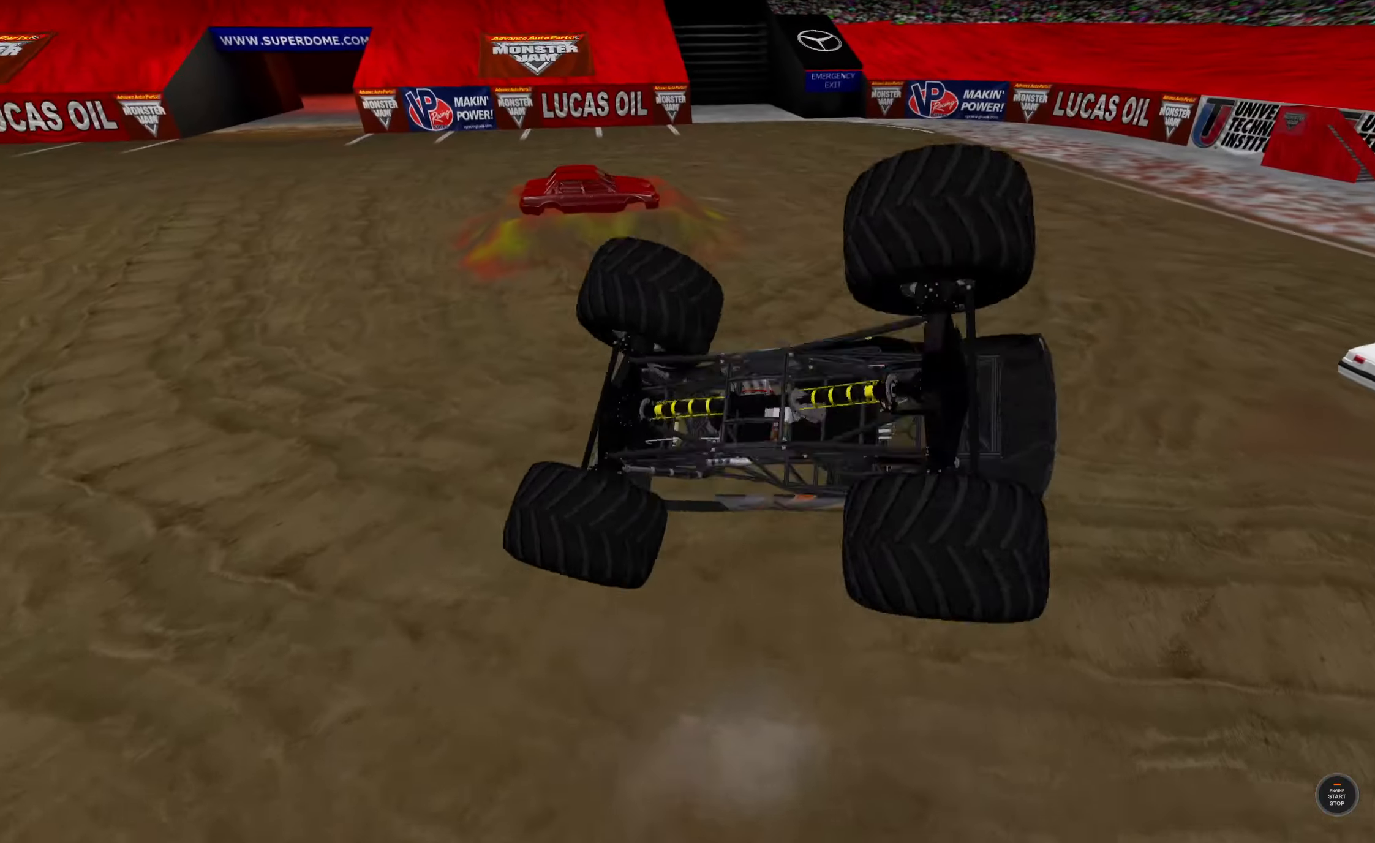
{"buttons": [], "left_stick": "center", "right_stick": "center", "events": [[267, "R2", "up"]]}
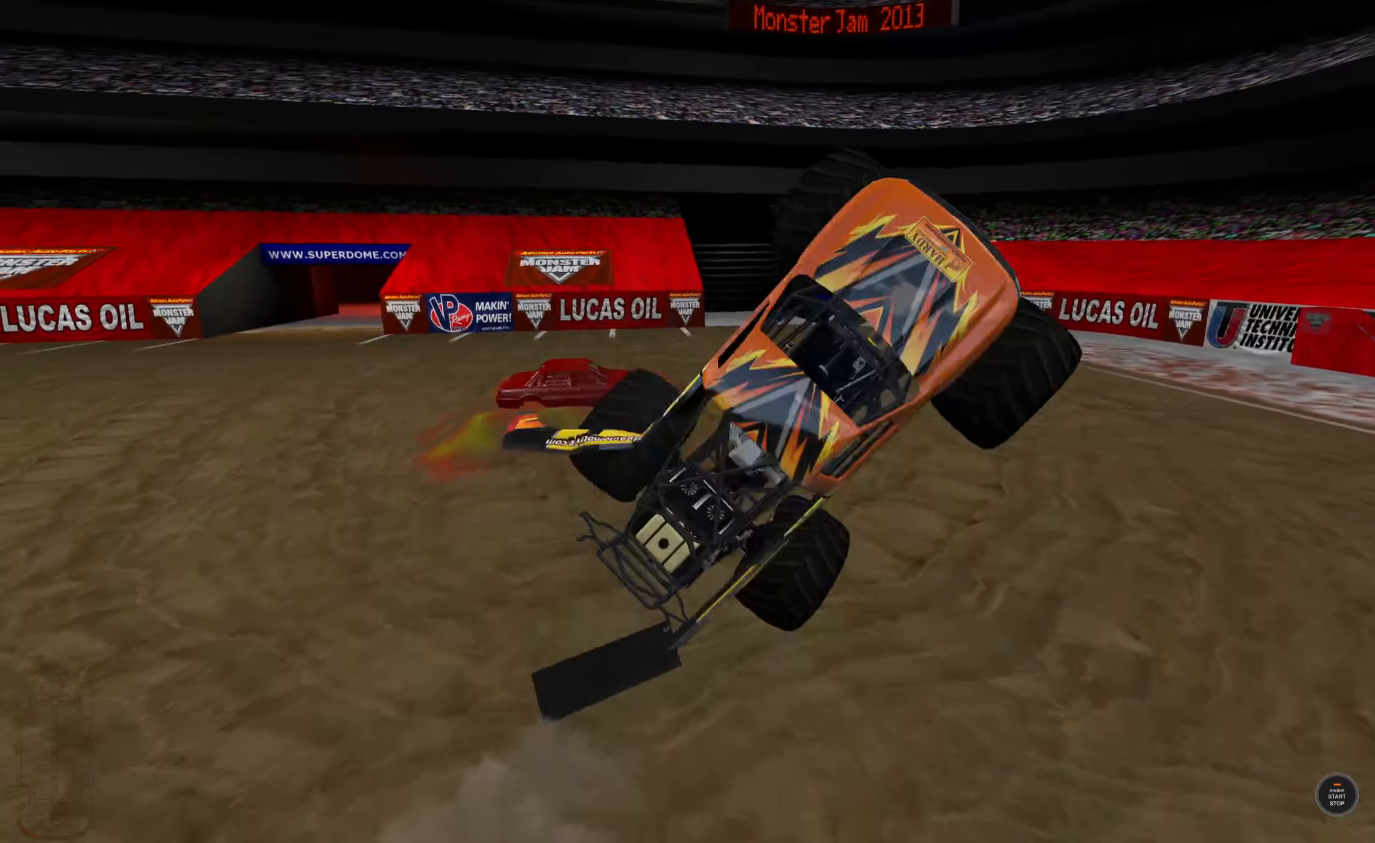
{"buttons": [], "left_stick": "center", "right_stick": "center", "events": []}
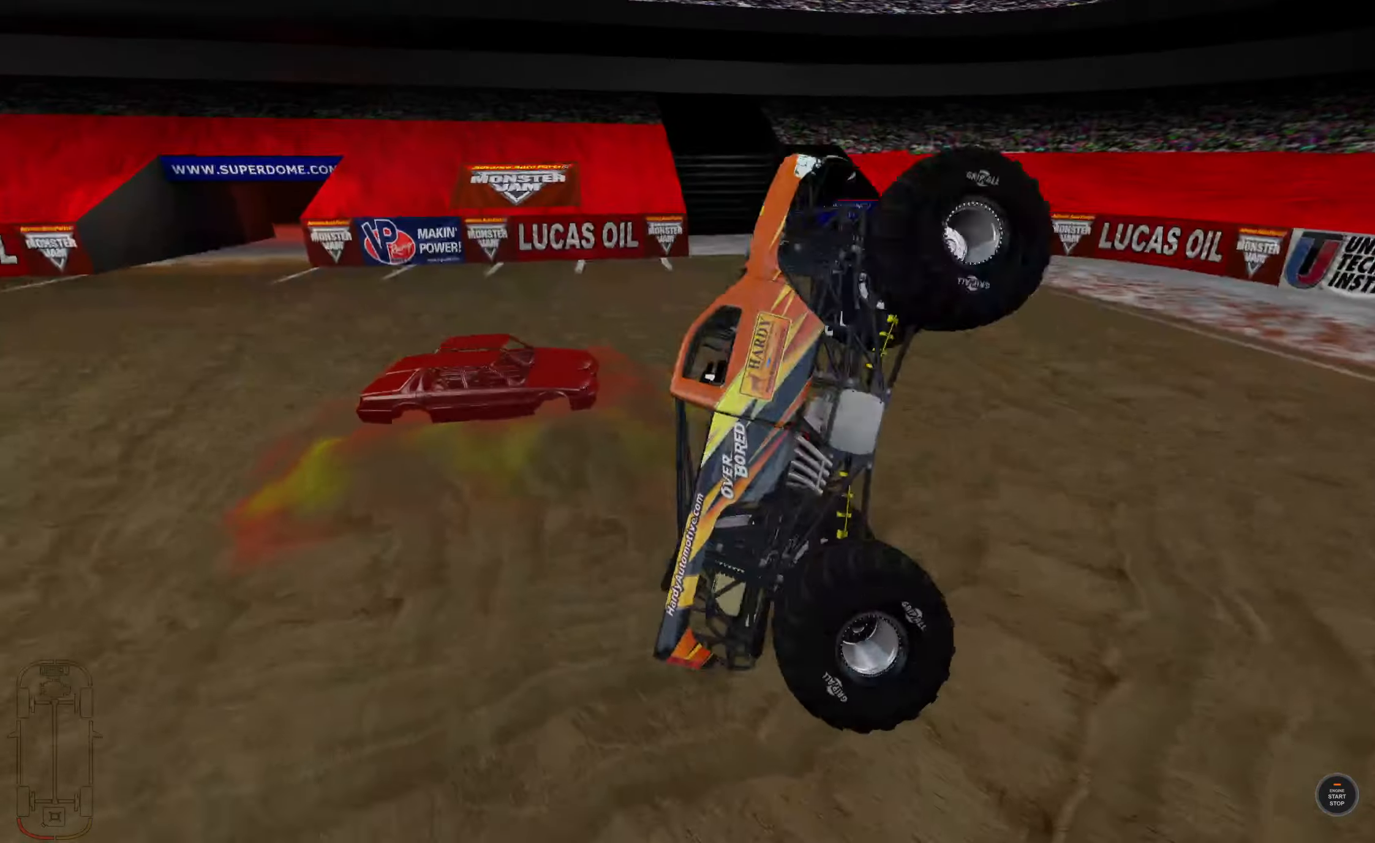
{"buttons": [], "left_stick": "center", "right_stick": "center", "events": []}
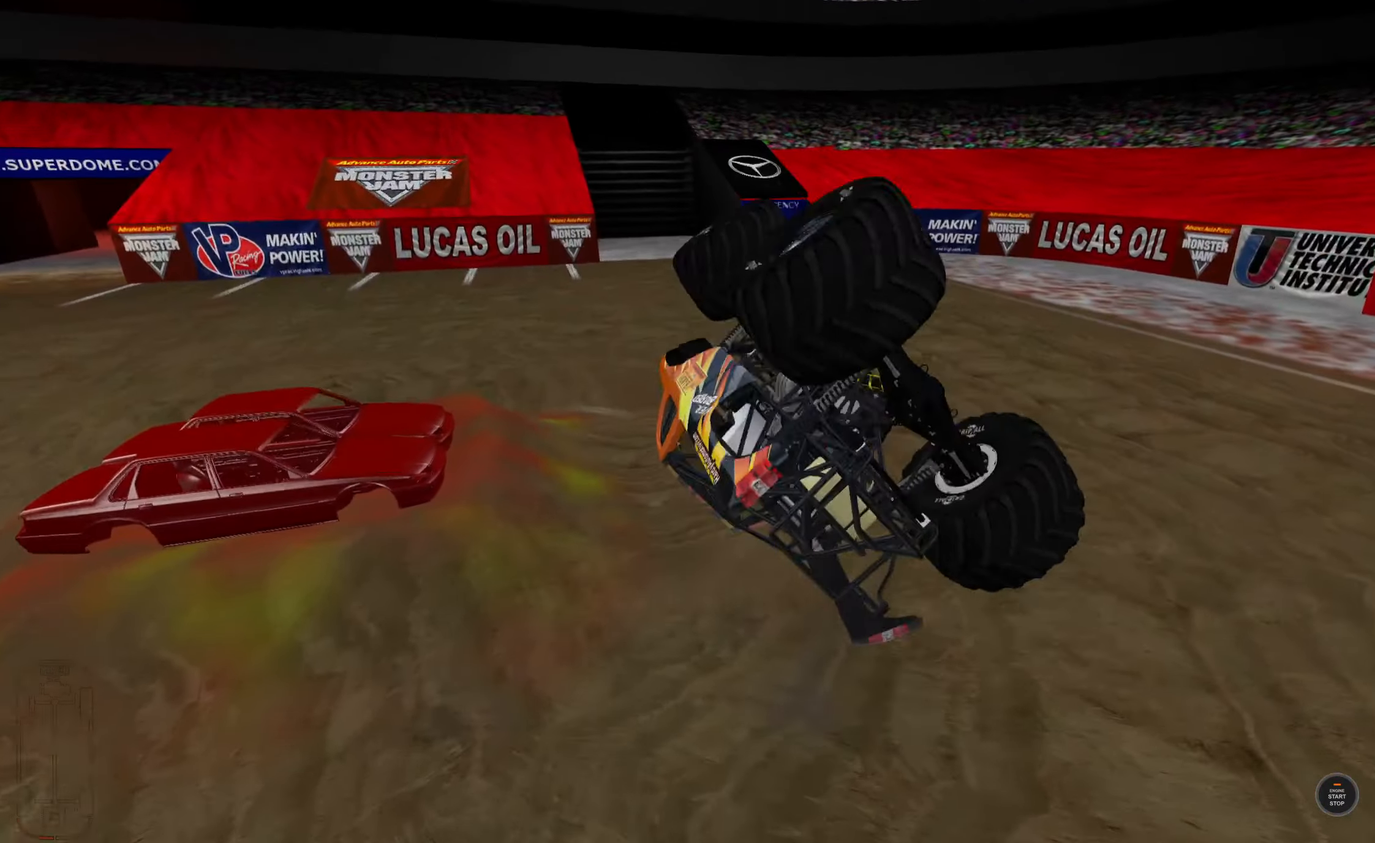
{"buttons": ["R2"], "left_stick": "center", "right_stick": "center", "events": [[117, "R2", "down"]]}
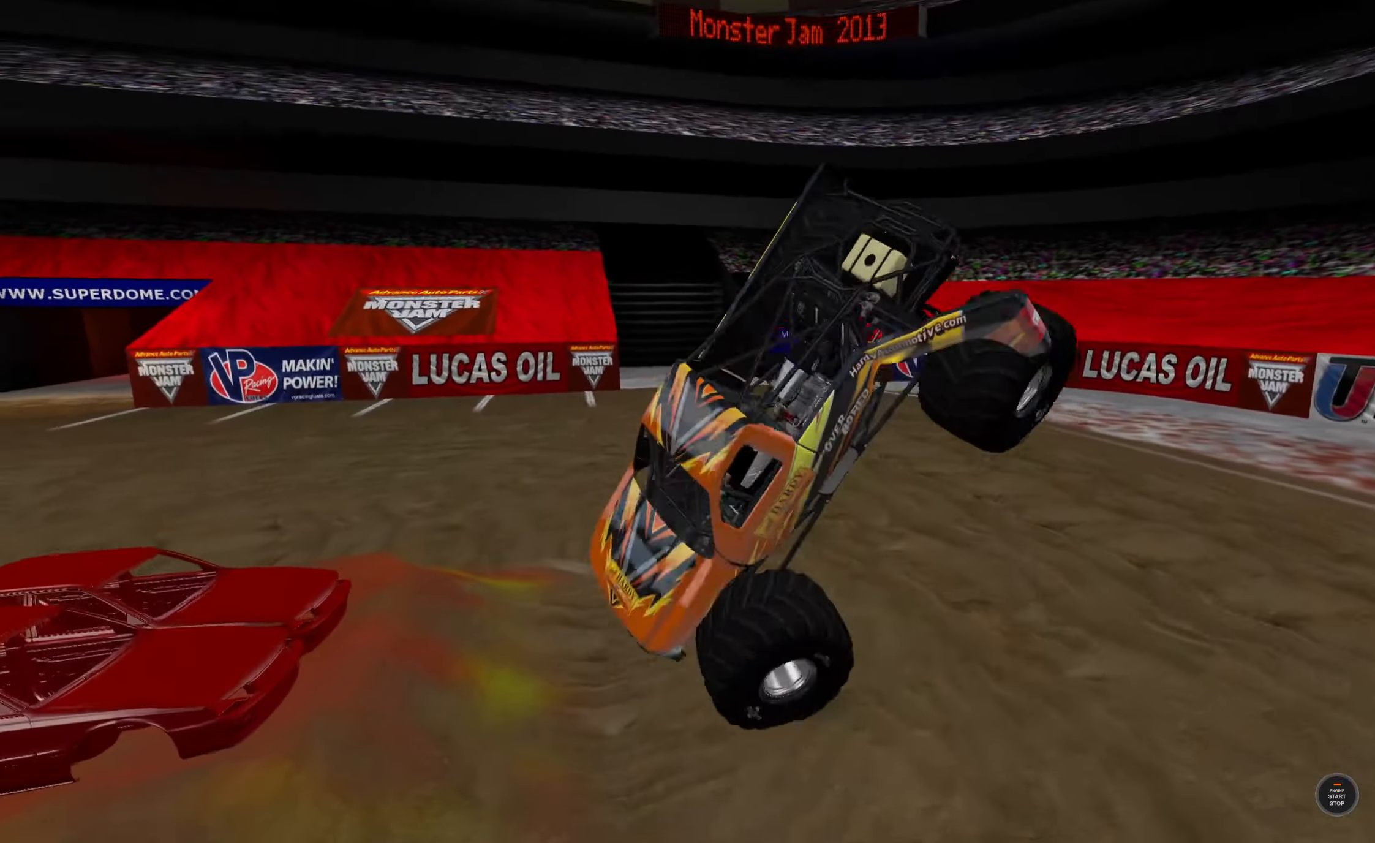
{"buttons": ["L2"], "left_stick": "center", "right_stick": "center", "events": [[250, "R2", "up"], [434, "L2", "down"]]}
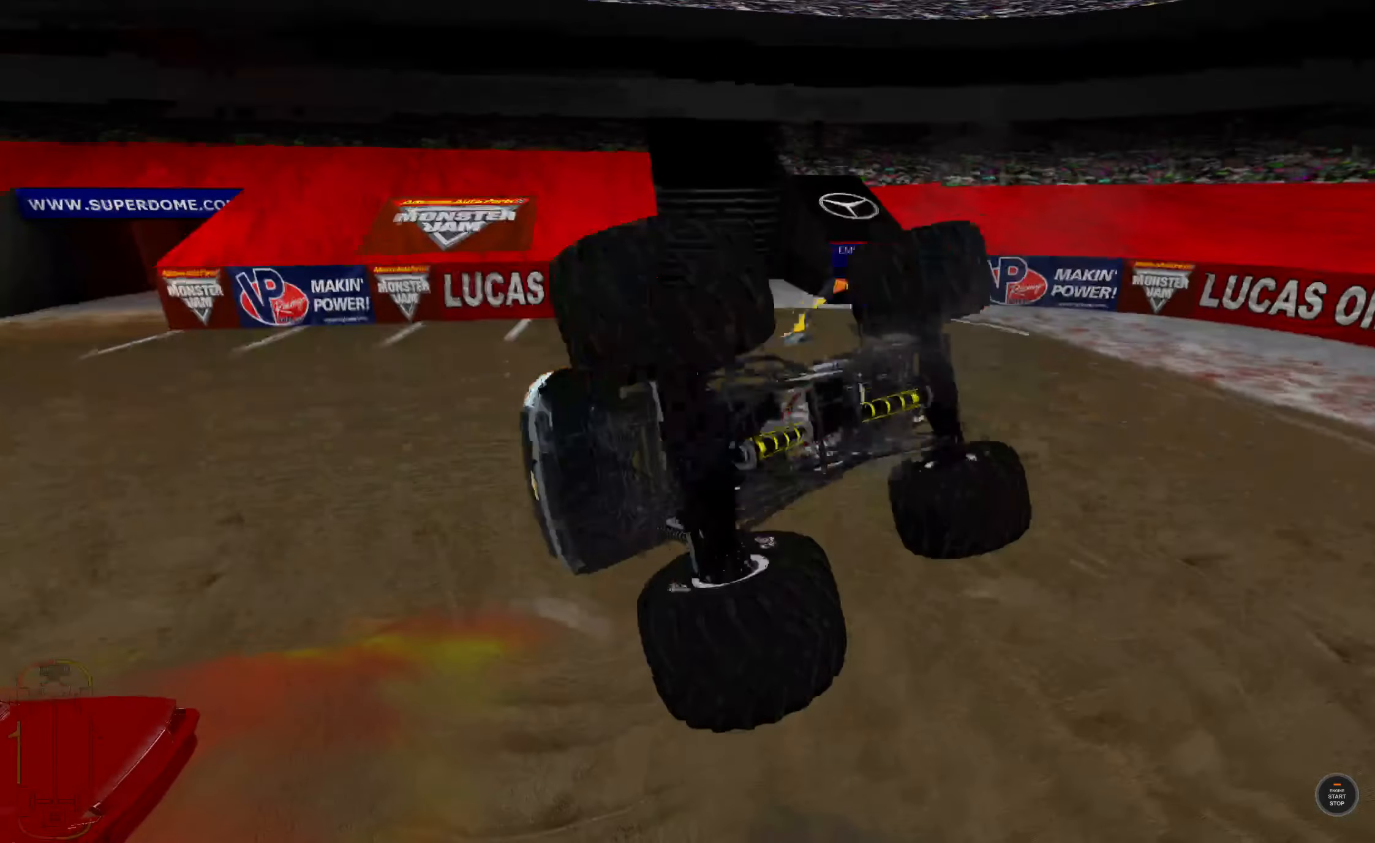
{"buttons": ["L2"], "left_stick": "center", "right_stick": "center", "events": []}
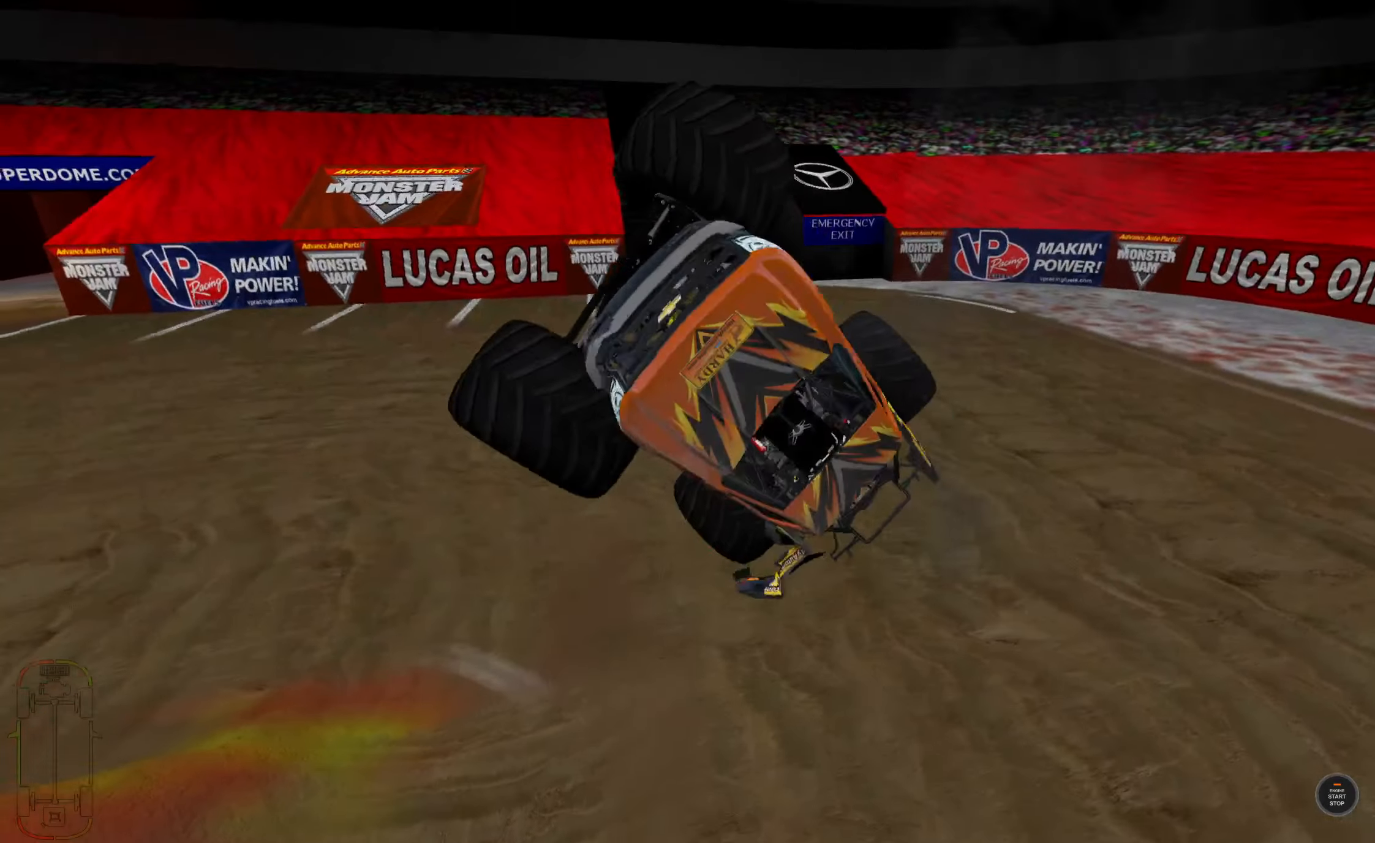
{"buttons": ["L2"], "left_stick": "center", "right_stick": "center", "events": []}
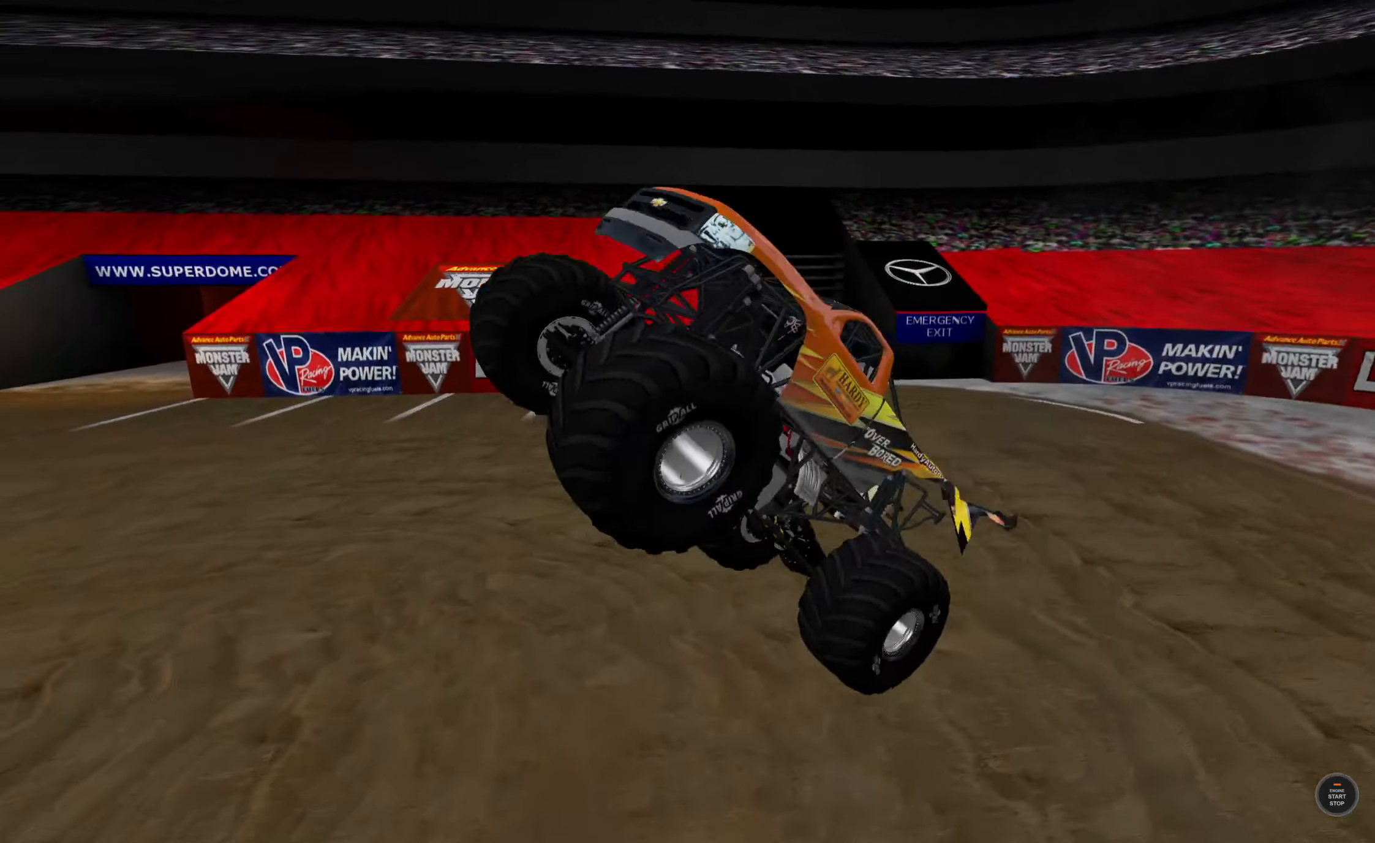
{"buttons": ["L2"], "left_stick": "center", "right_stick": "center", "events": []}
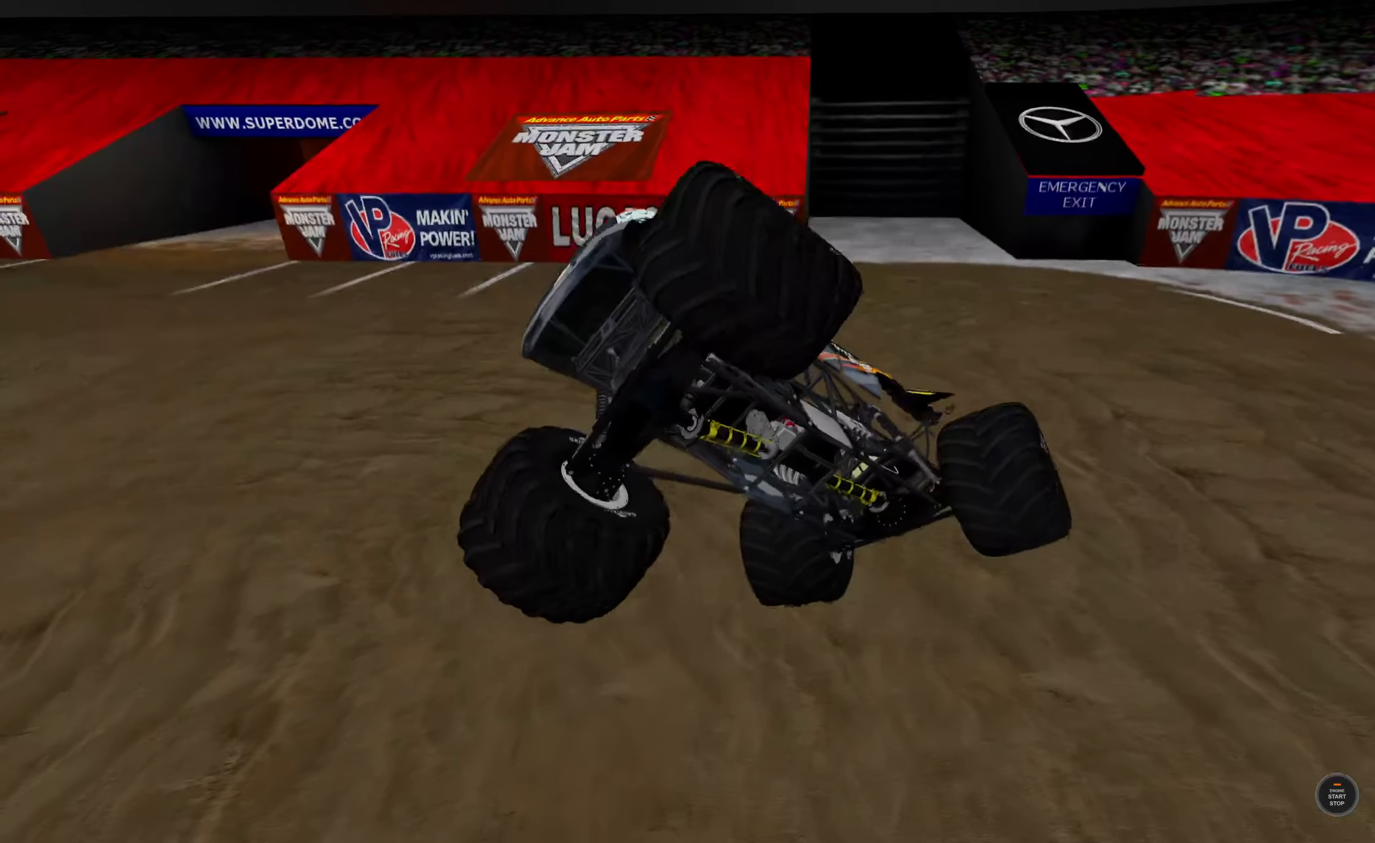
{"buttons": ["L2"], "left_stick": "center", "right_stick": "down", "events": [[250, "right_stick", "down"]]}
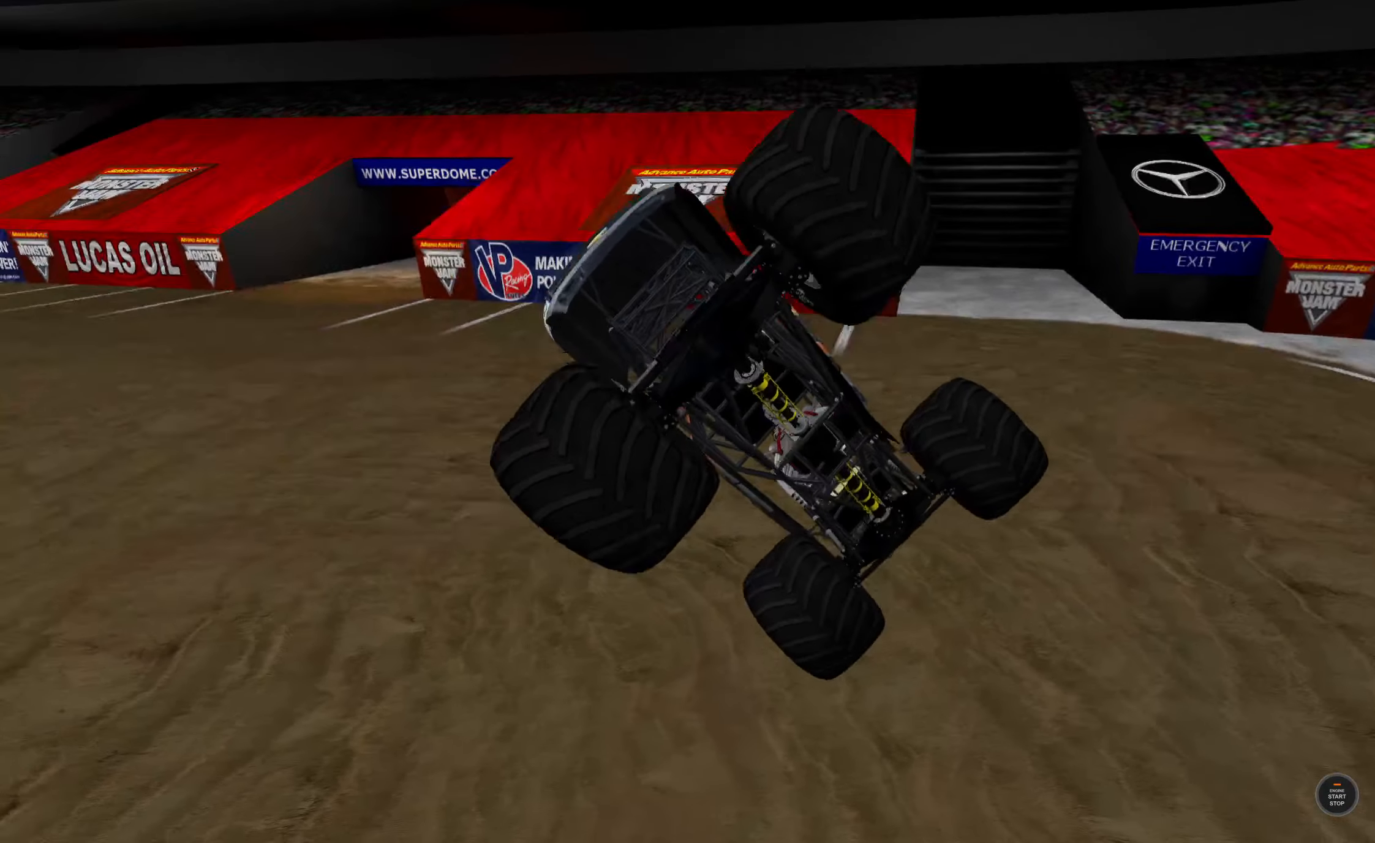
{"buttons": ["L2"], "left_stick": "center", "right_stick": "center", "events": [[400, "right_stick", "center"]]}
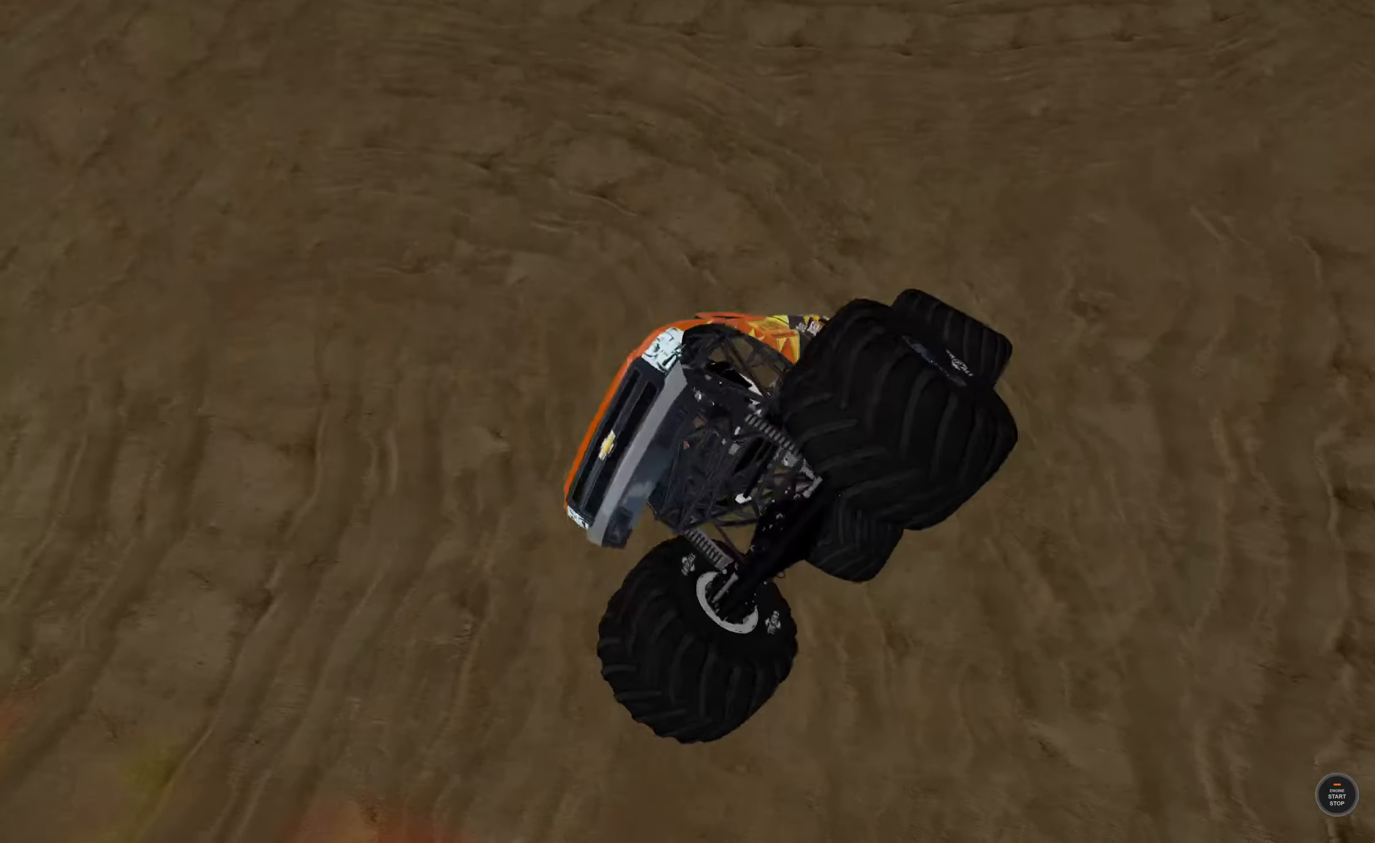
{"buttons": ["B", "R1", "R2"], "left_stick": "center", "right_stick": "center", "events": [[84, "B", "down"], [117, "L2", "up"], [150, "R1", "down"], [284, "R2", "down"]]}
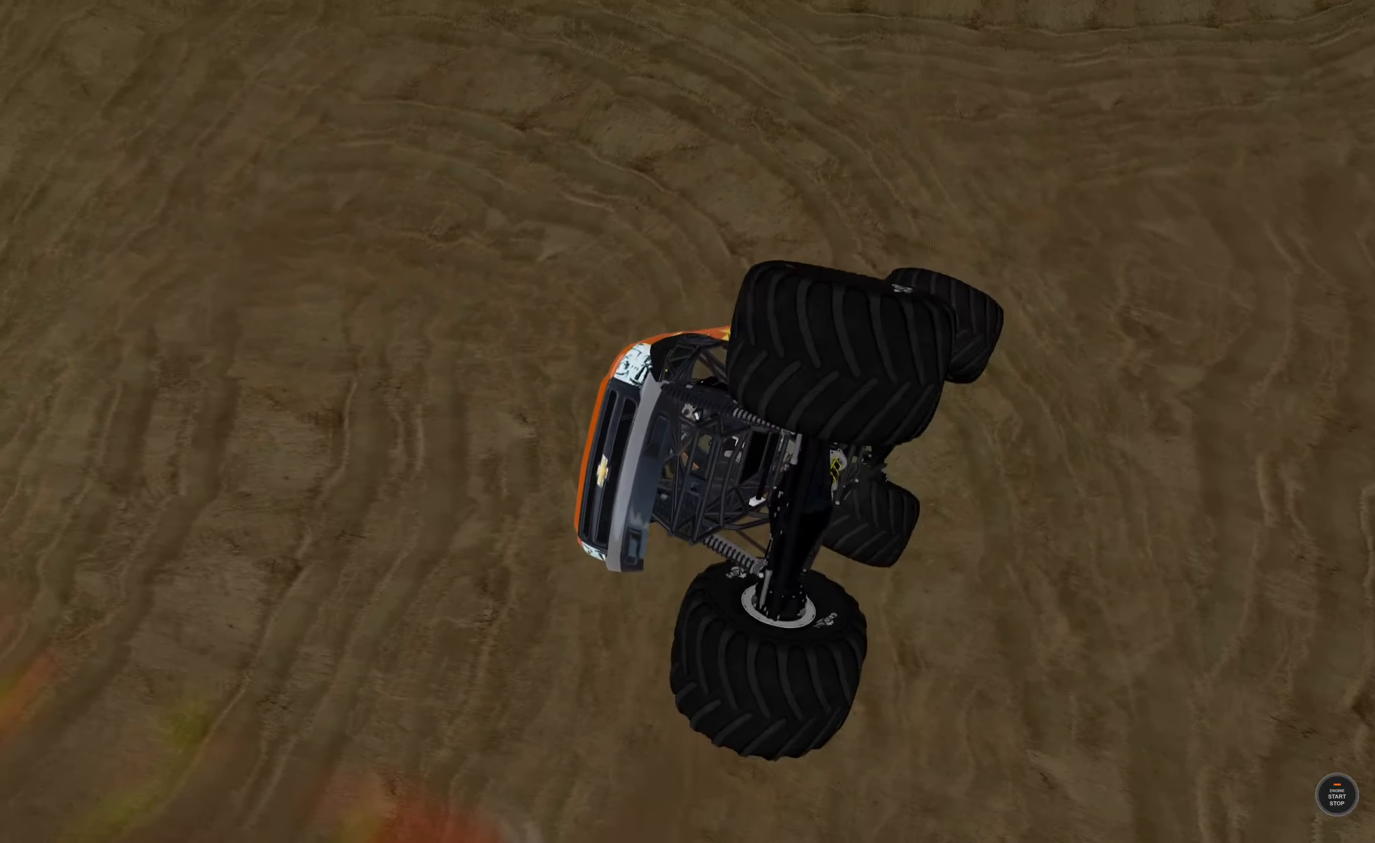
{"buttons": [], "left_stick": "center", "right_stick": "center", "events": [[367, "R2", "up"], [484, "B", "up"], [500, "R1", "up"]]}
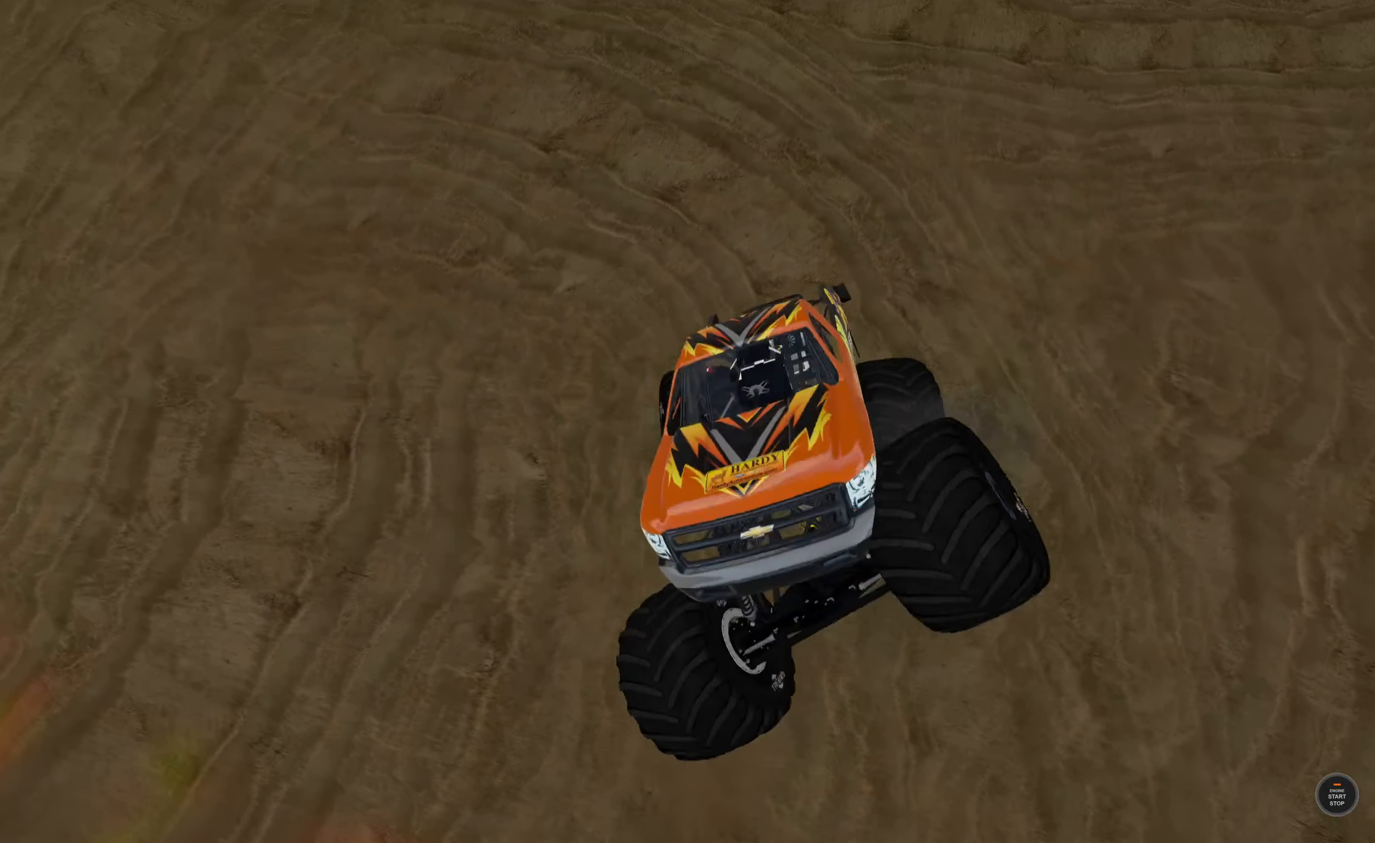
{"buttons": [], "left_stick": "center", "right_stick": "center", "events": [[134, "L2", "down"], [167, "right_stick", "up-left"], [434, "L2", "up"], [467, "right_stick", "center"]]}
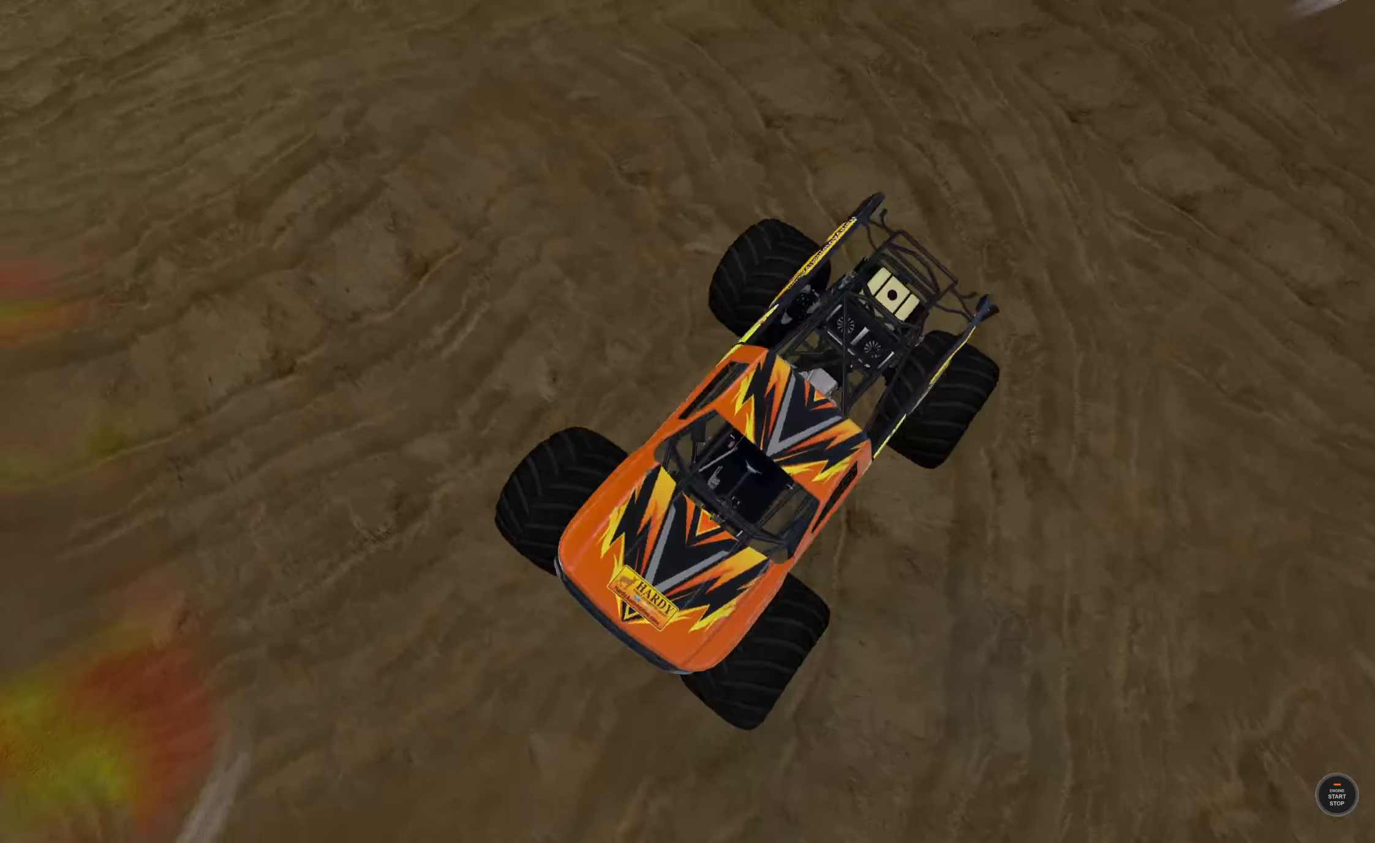
{"buttons": [], "left_stick": "center", "right_stick": "up-left", "events": [[267, "right_stick", "up-left"]]}
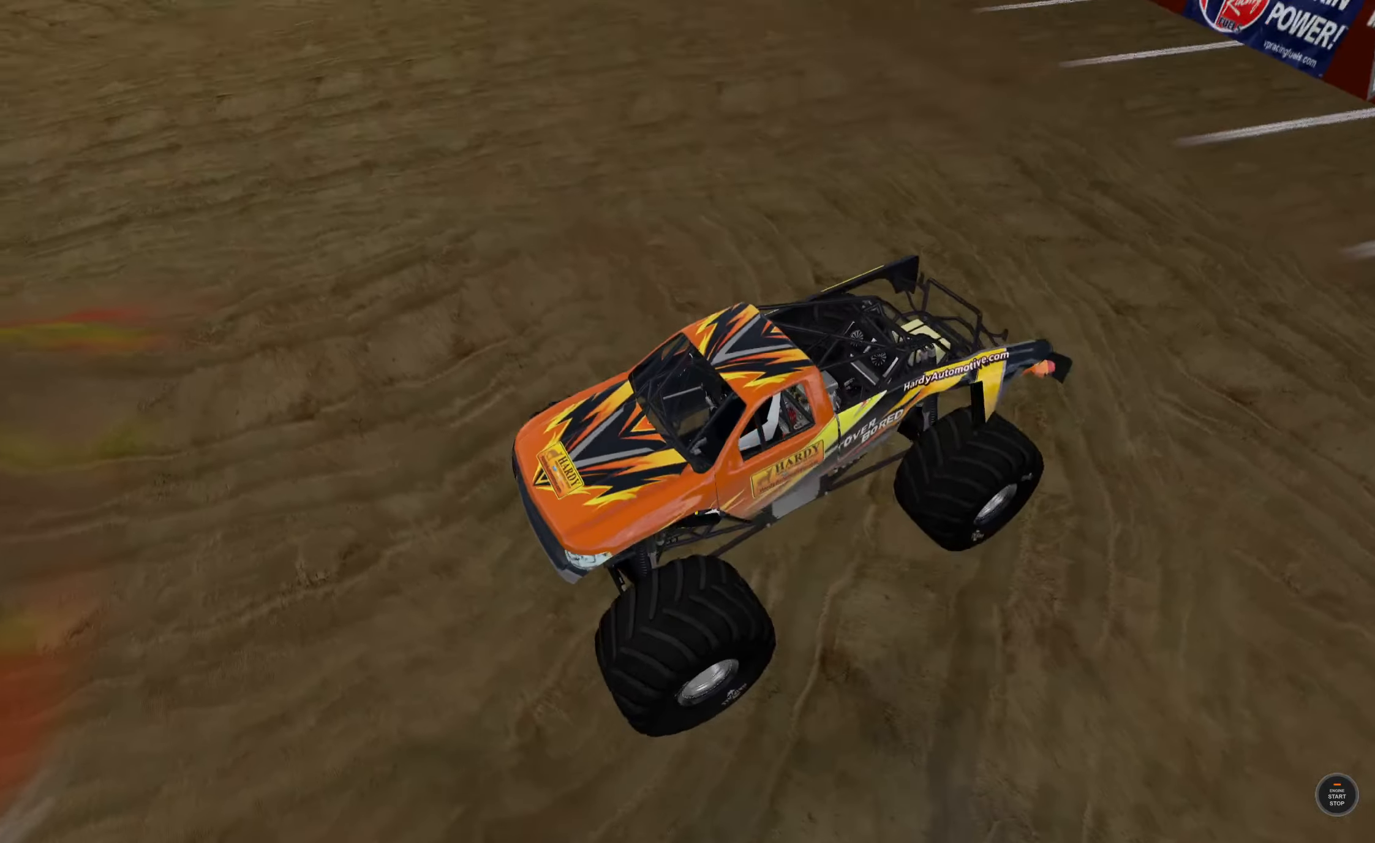
{"buttons": [], "left_stick": "center", "right_stick": "center", "events": [[250, "right_stick", "center"]]}
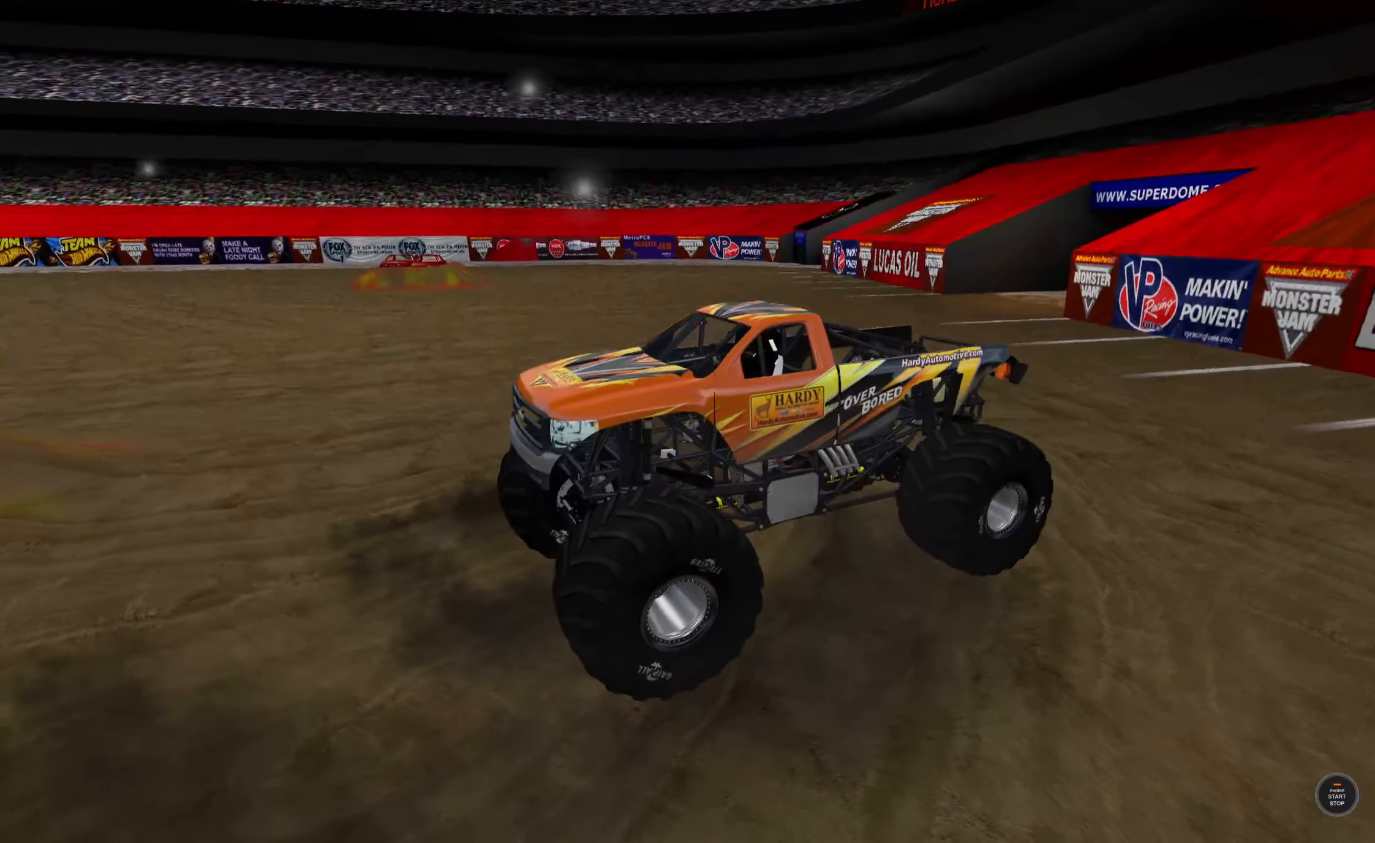
{"buttons": [], "left_stick": "left", "right_stick": "center", "events": [[216, "left_stick", "left"]]}
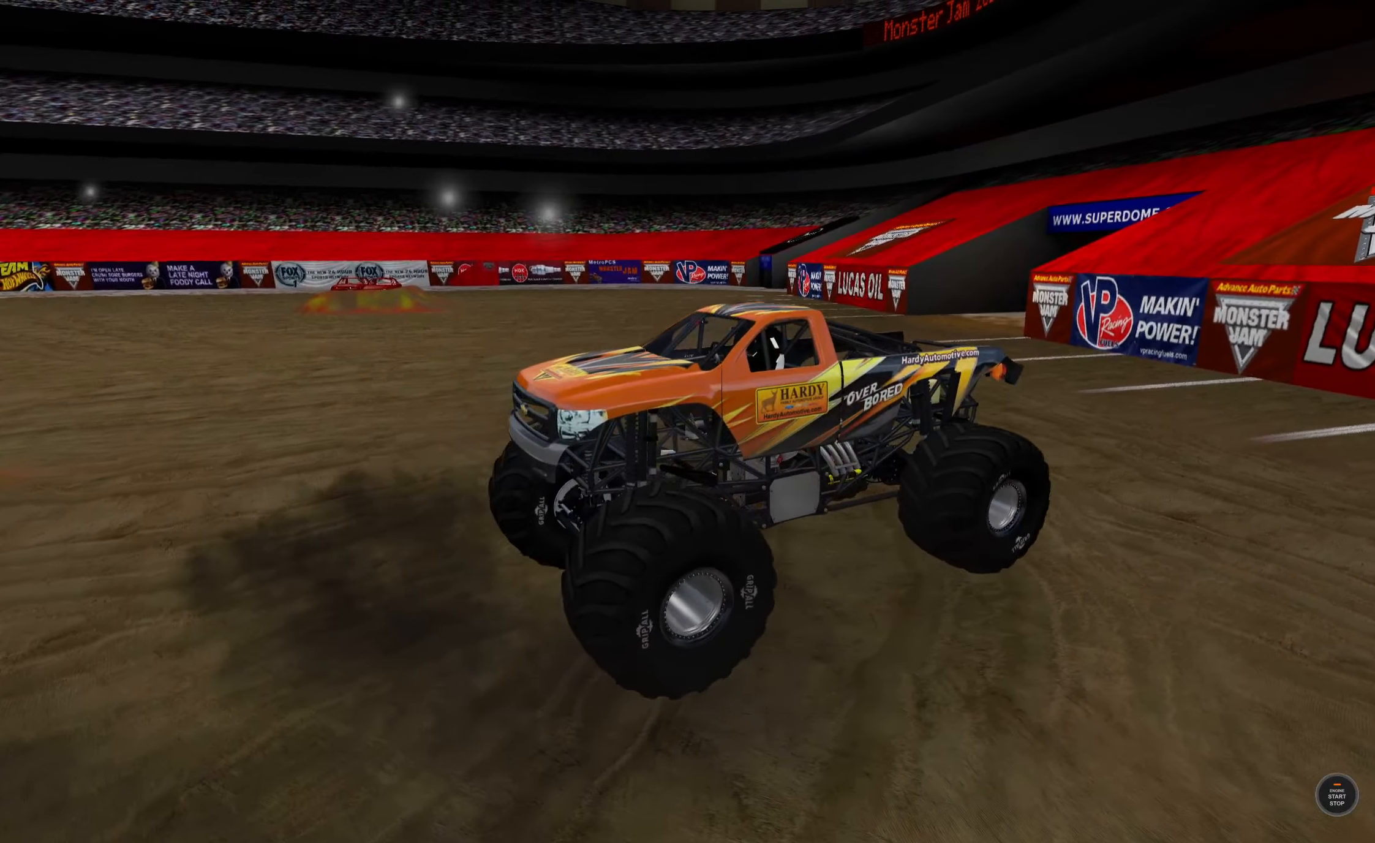
{"buttons": [], "left_stick": "left", "right_stick": "center", "events": []}